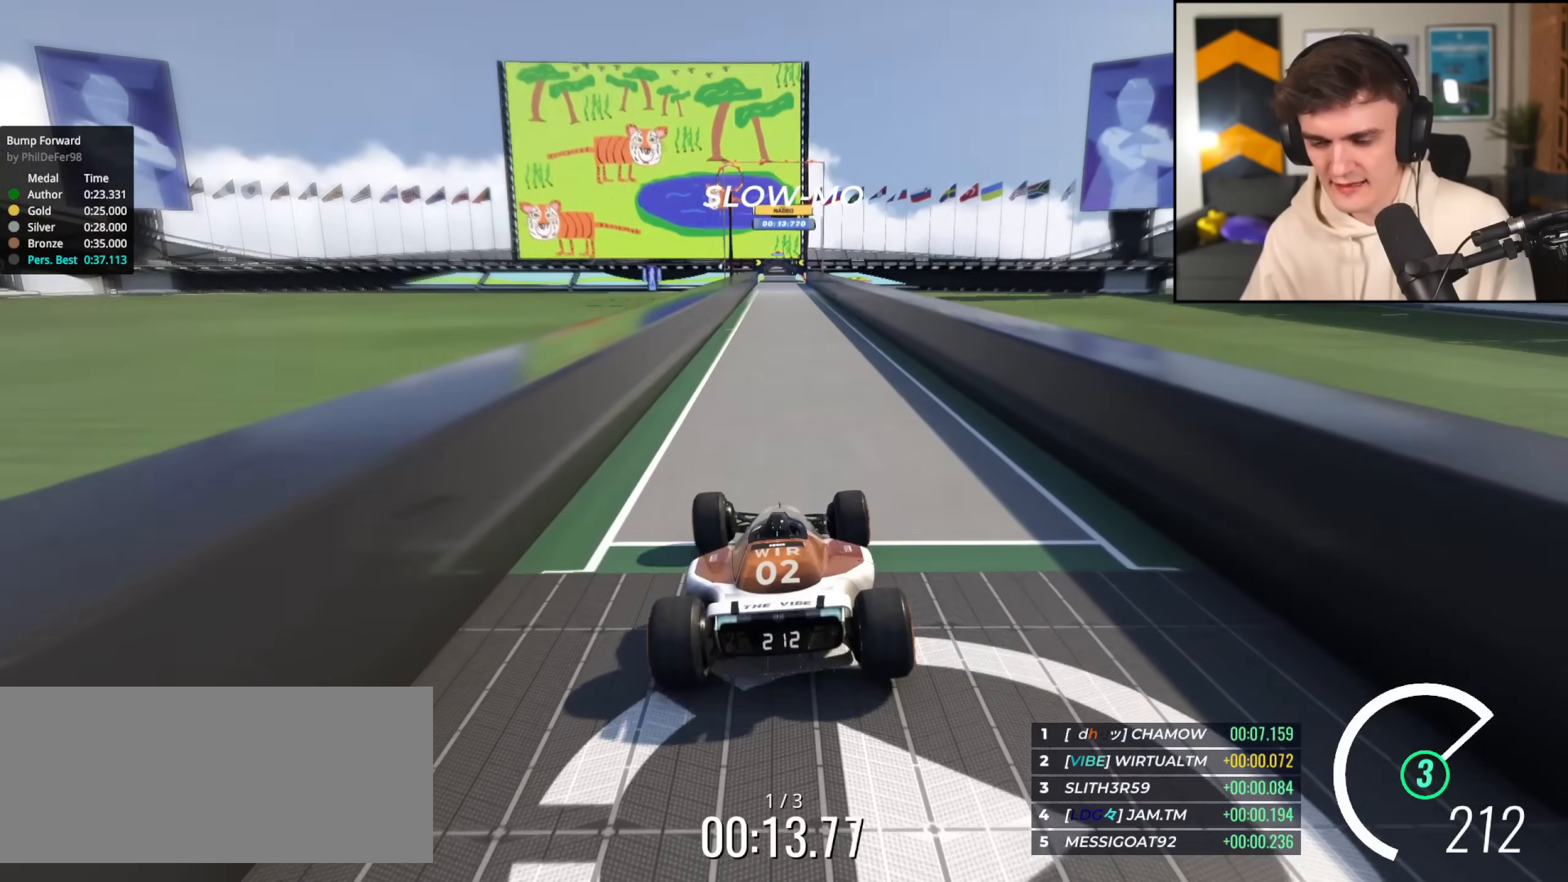
Gameplay with keyboard; each line is a JSON object with the keys held at the frame after it. "events" lists presses ("down") and releases ("up") of "brake", "down", "left", "right" and "up" between this image and that frame as [ms after this image, input, new state], when the widget could be followed in between. No other keys are recorded. Mouse input is not recorded. Key names are as the overlay labels them; some are game actions (e.g. jump) rather than physical keys.
{"keys": ["up"], "events": []}
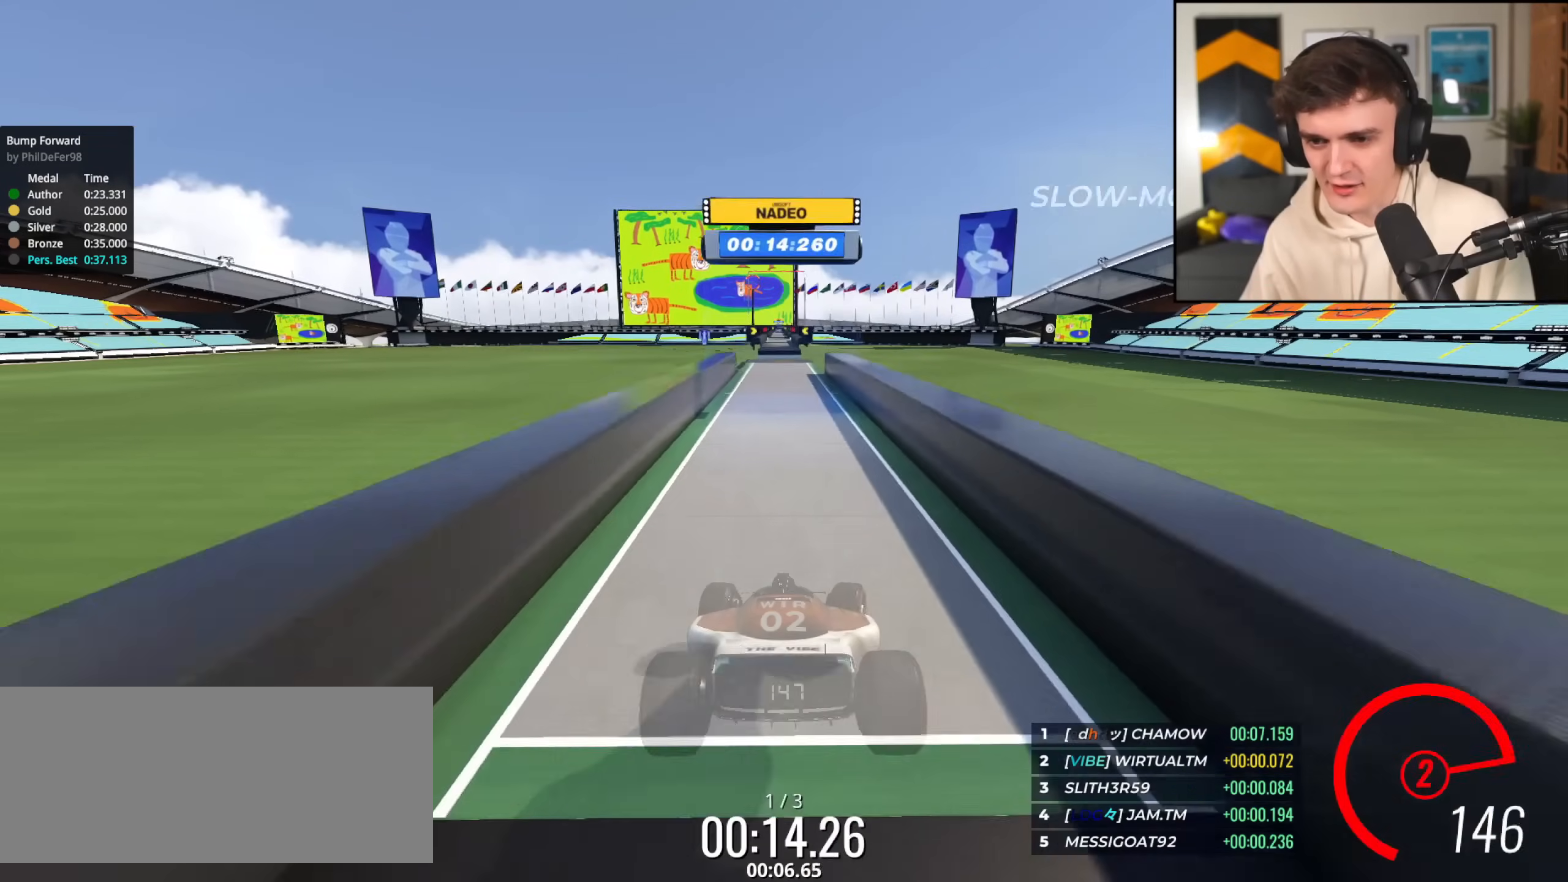
{"keys": ["up"], "events": []}
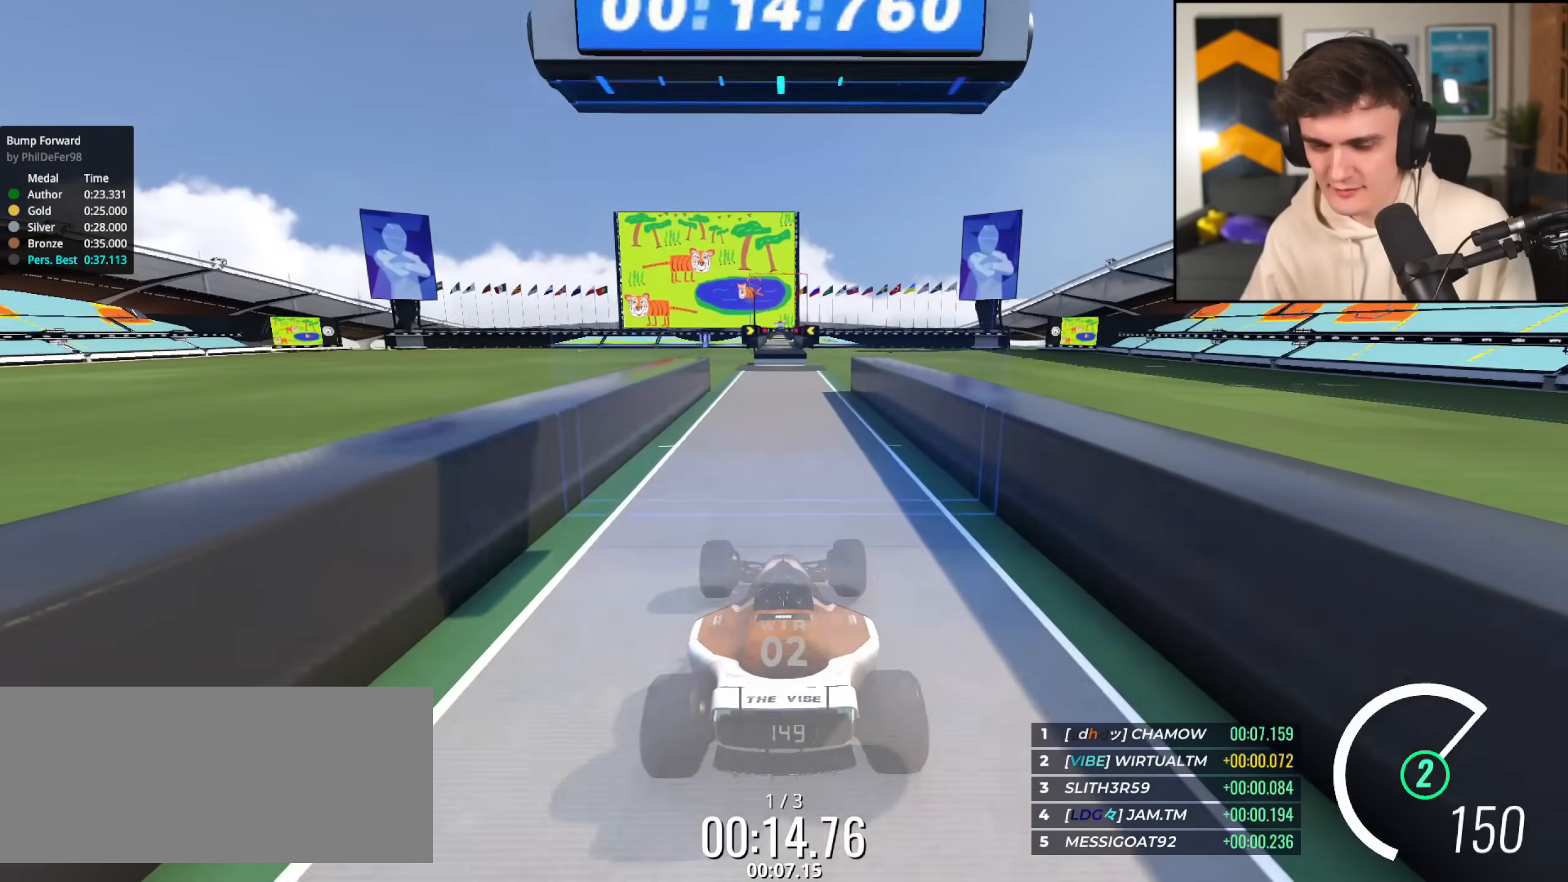
{"keys": ["up"], "events": []}
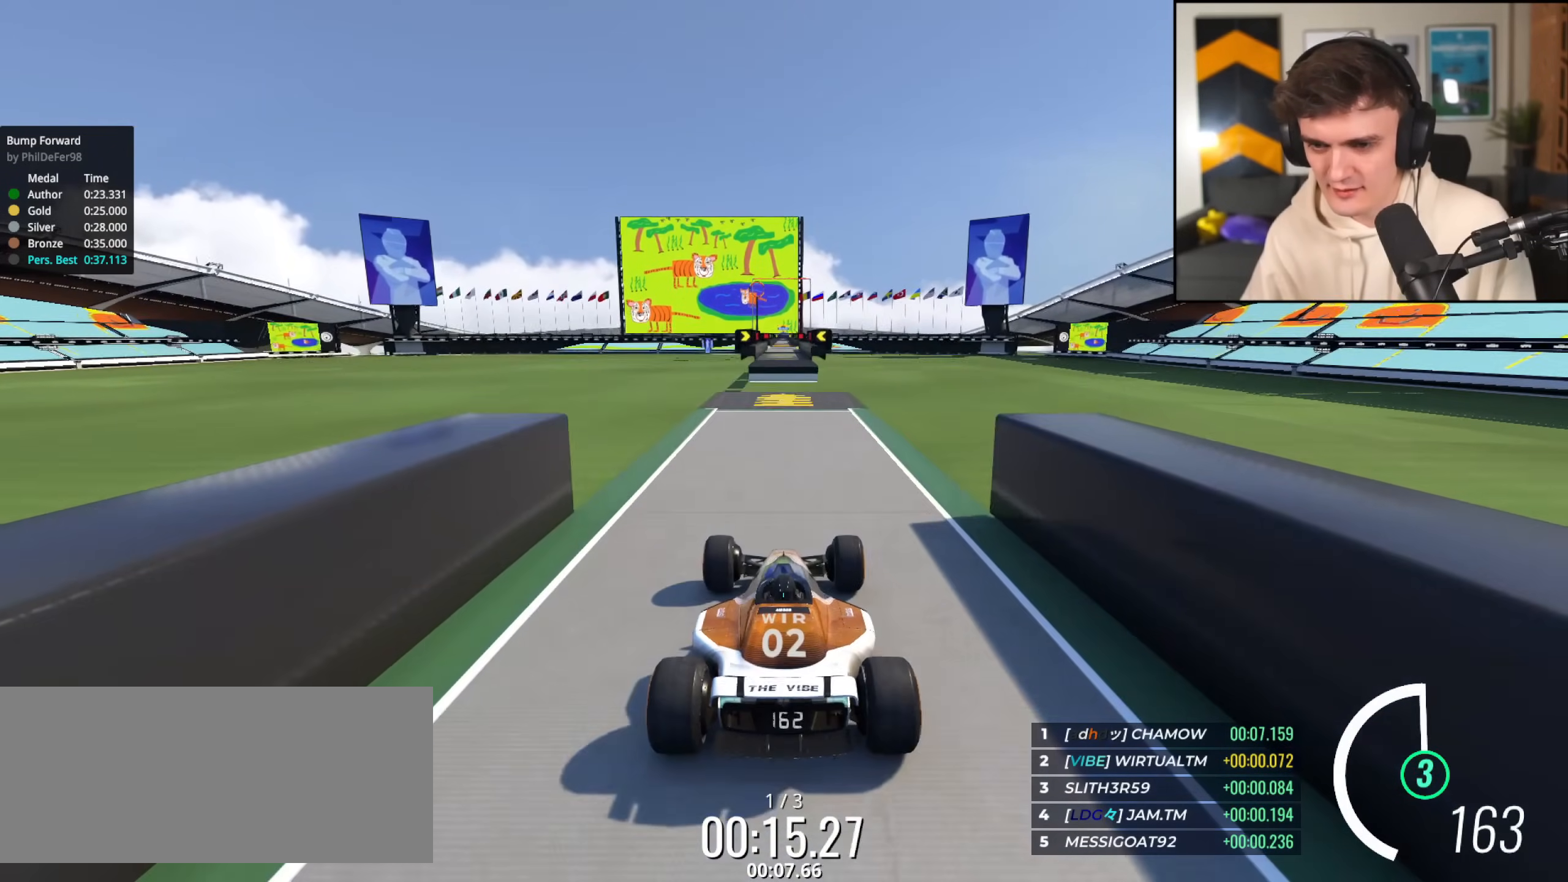
{"keys": [], "events": [[217, "up", "up"], [367, "brake", "down"], [501, "brake", "up"]]}
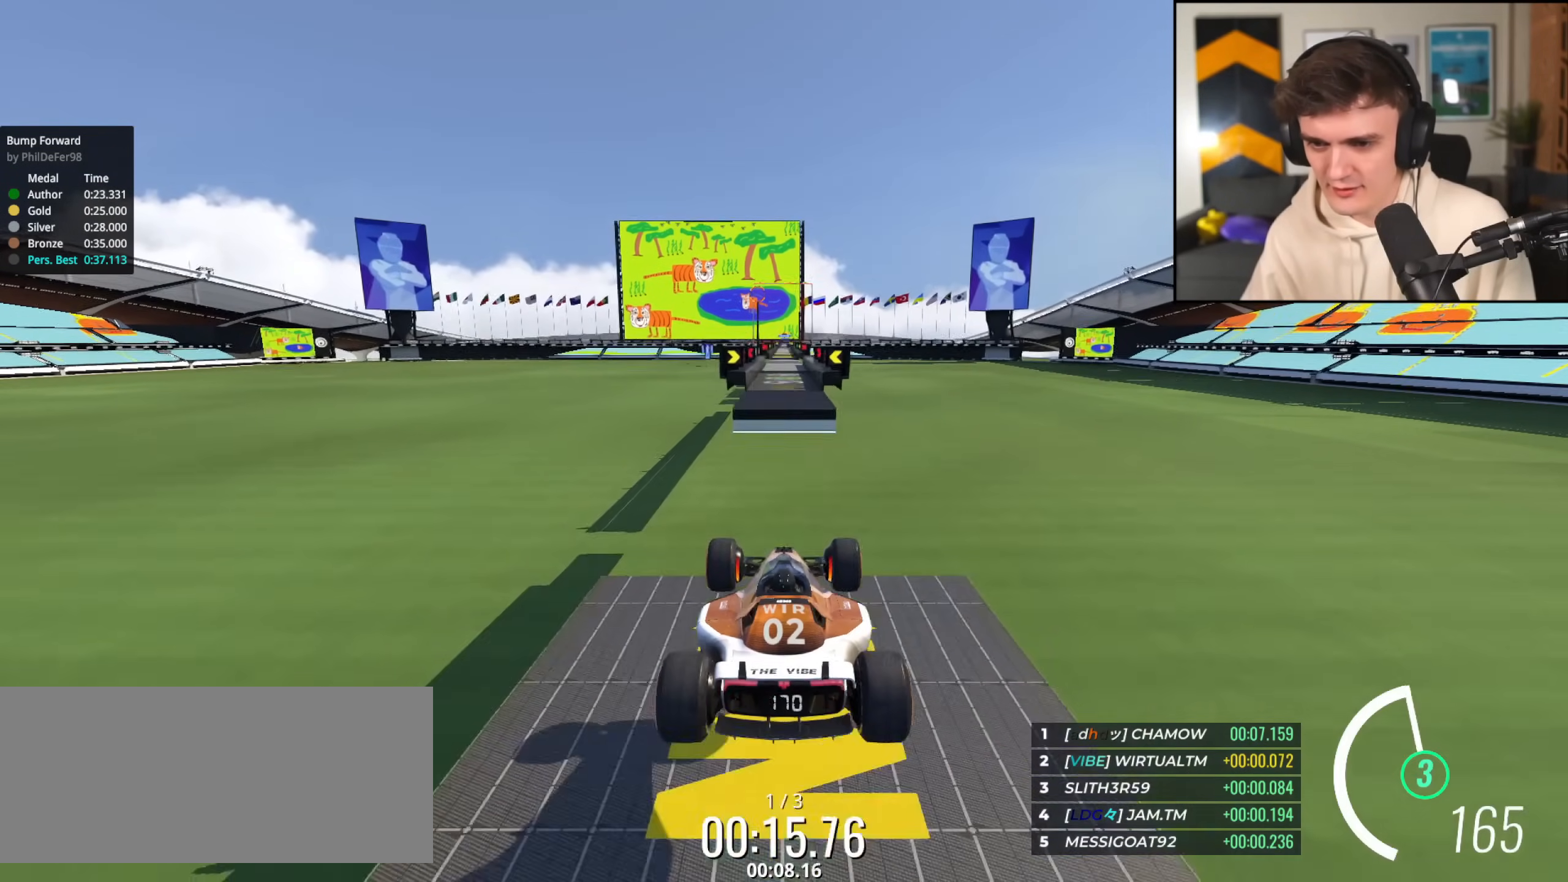
{"keys": ["up"], "events": [[100, "up", "down"]]}
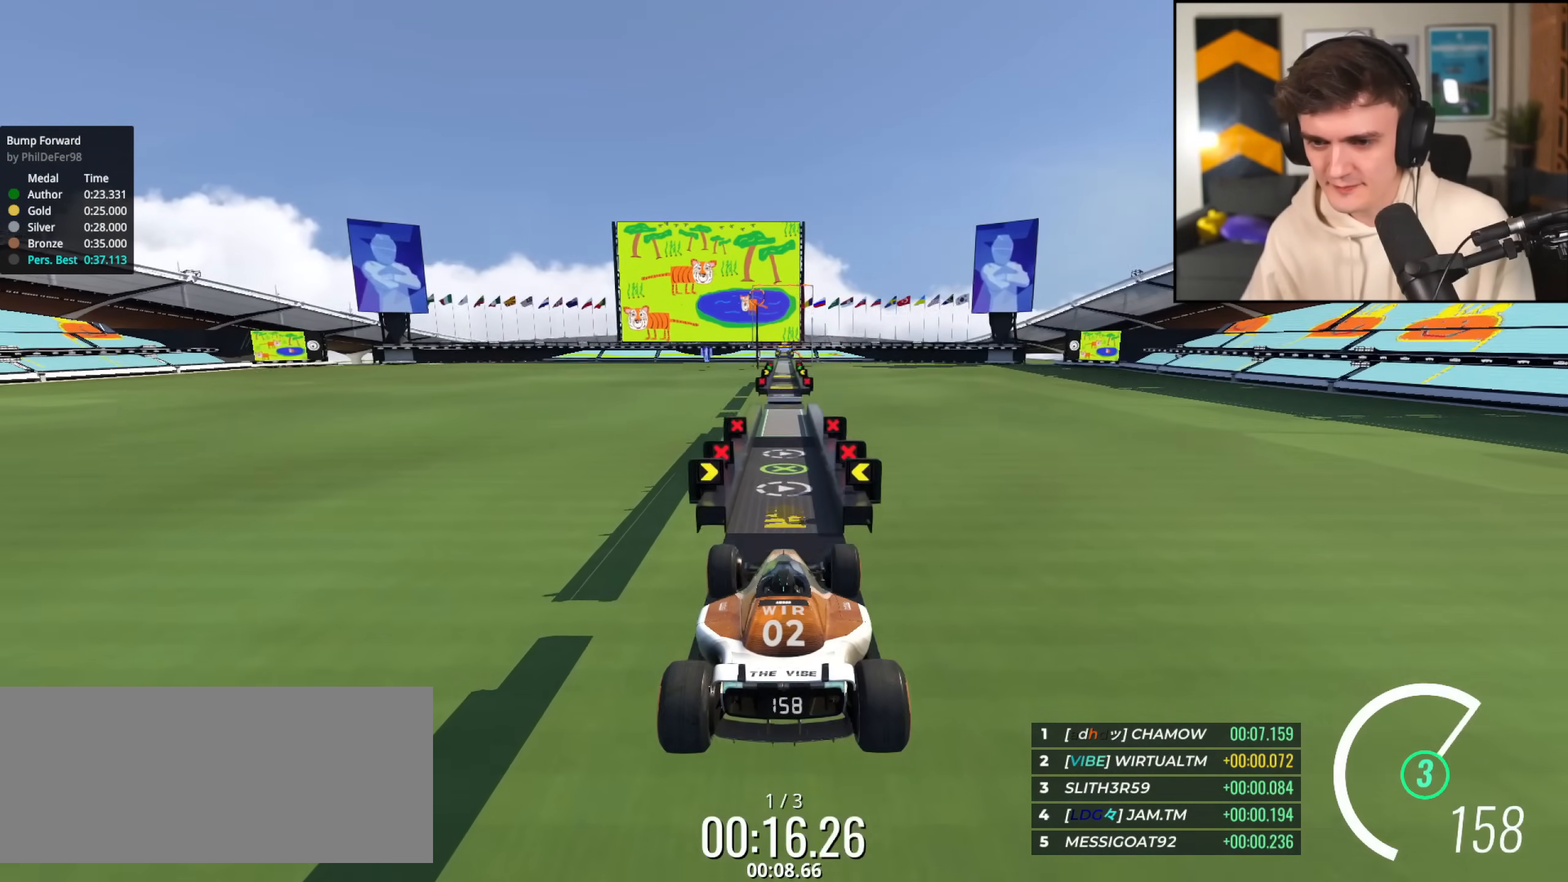
{"keys": ["up"], "events": []}
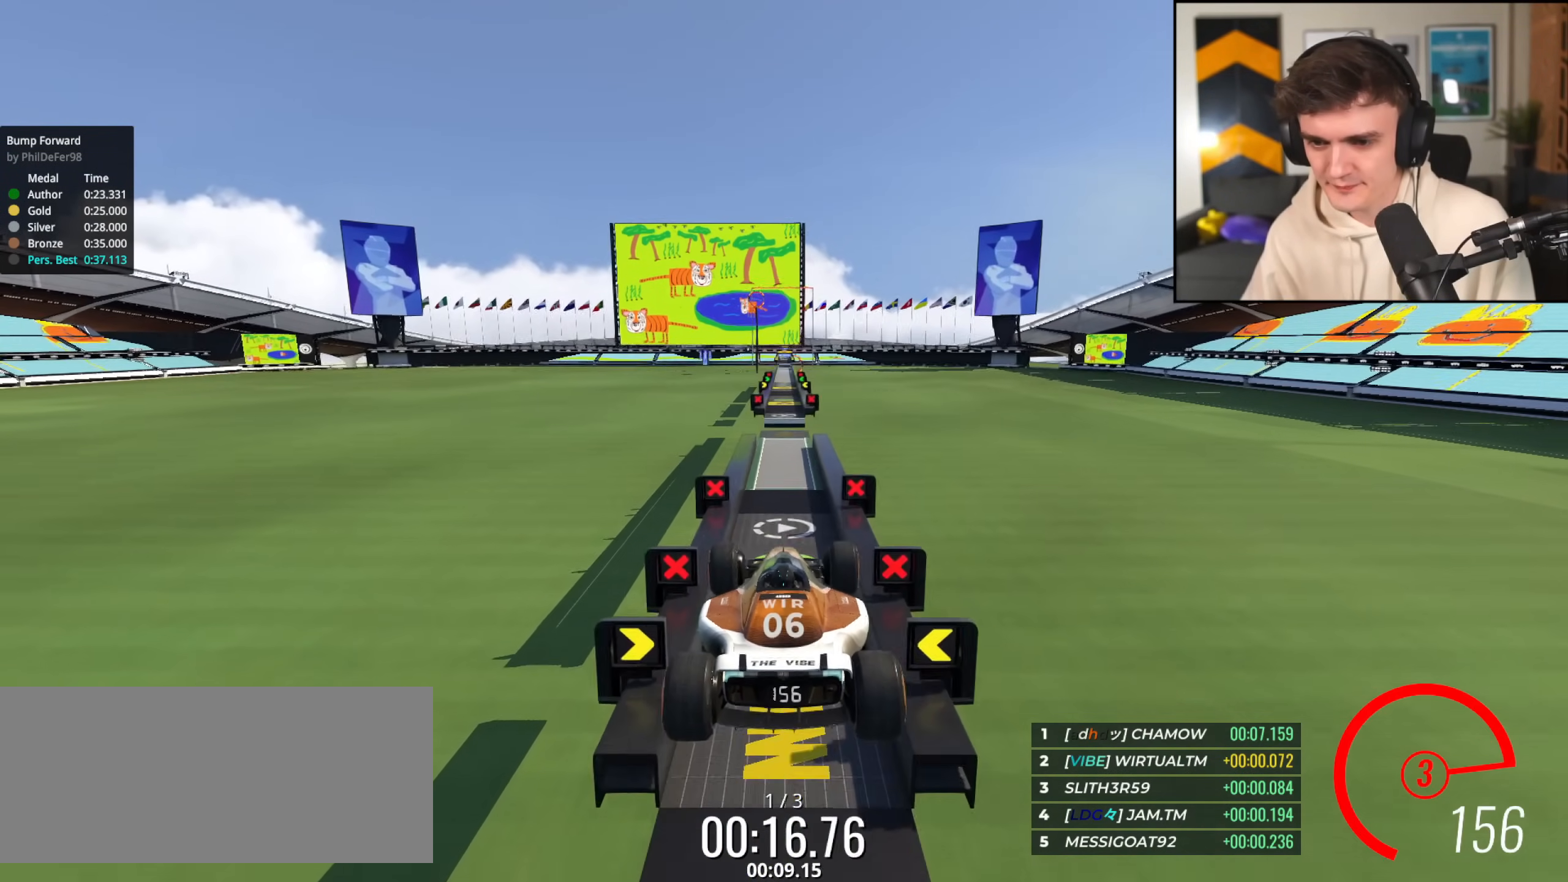
{"keys": ["up"], "events": []}
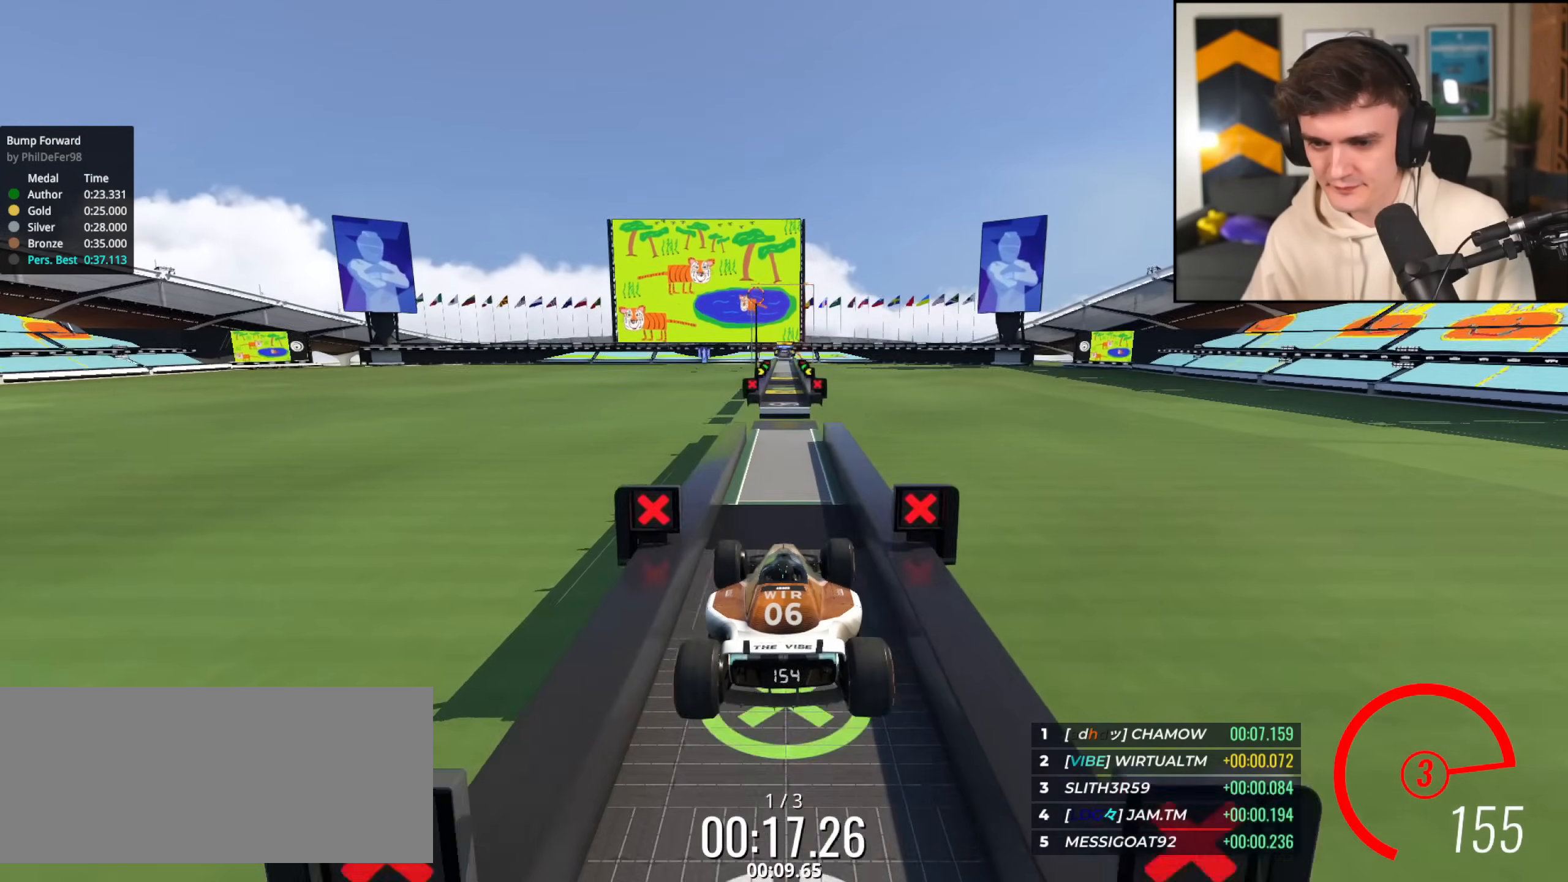
{"keys": ["up"], "events": []}
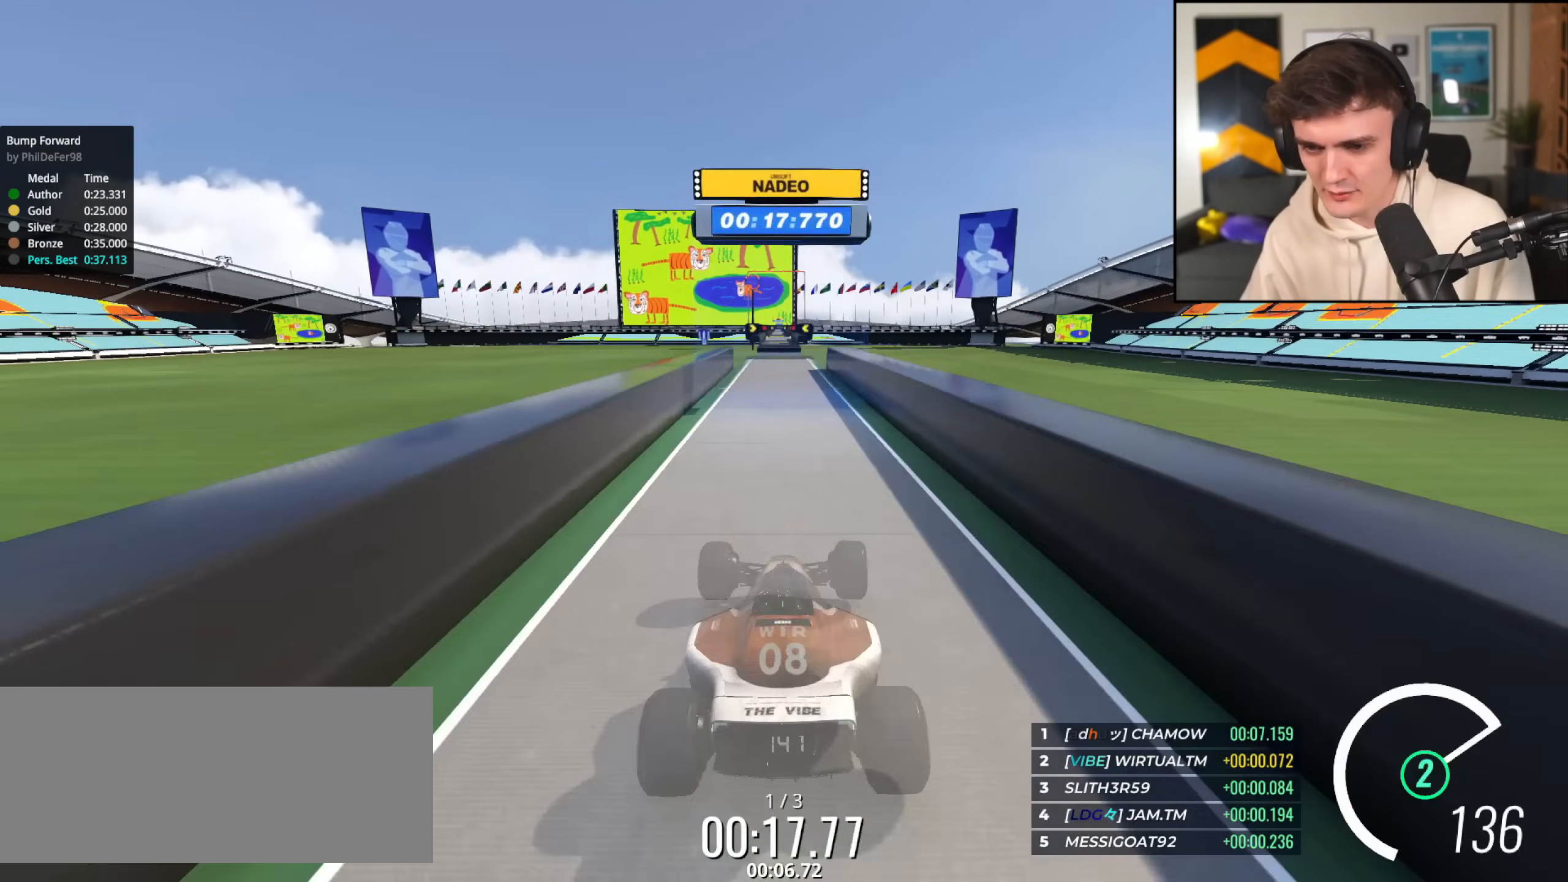
{"keys": ["up"], "events": []}
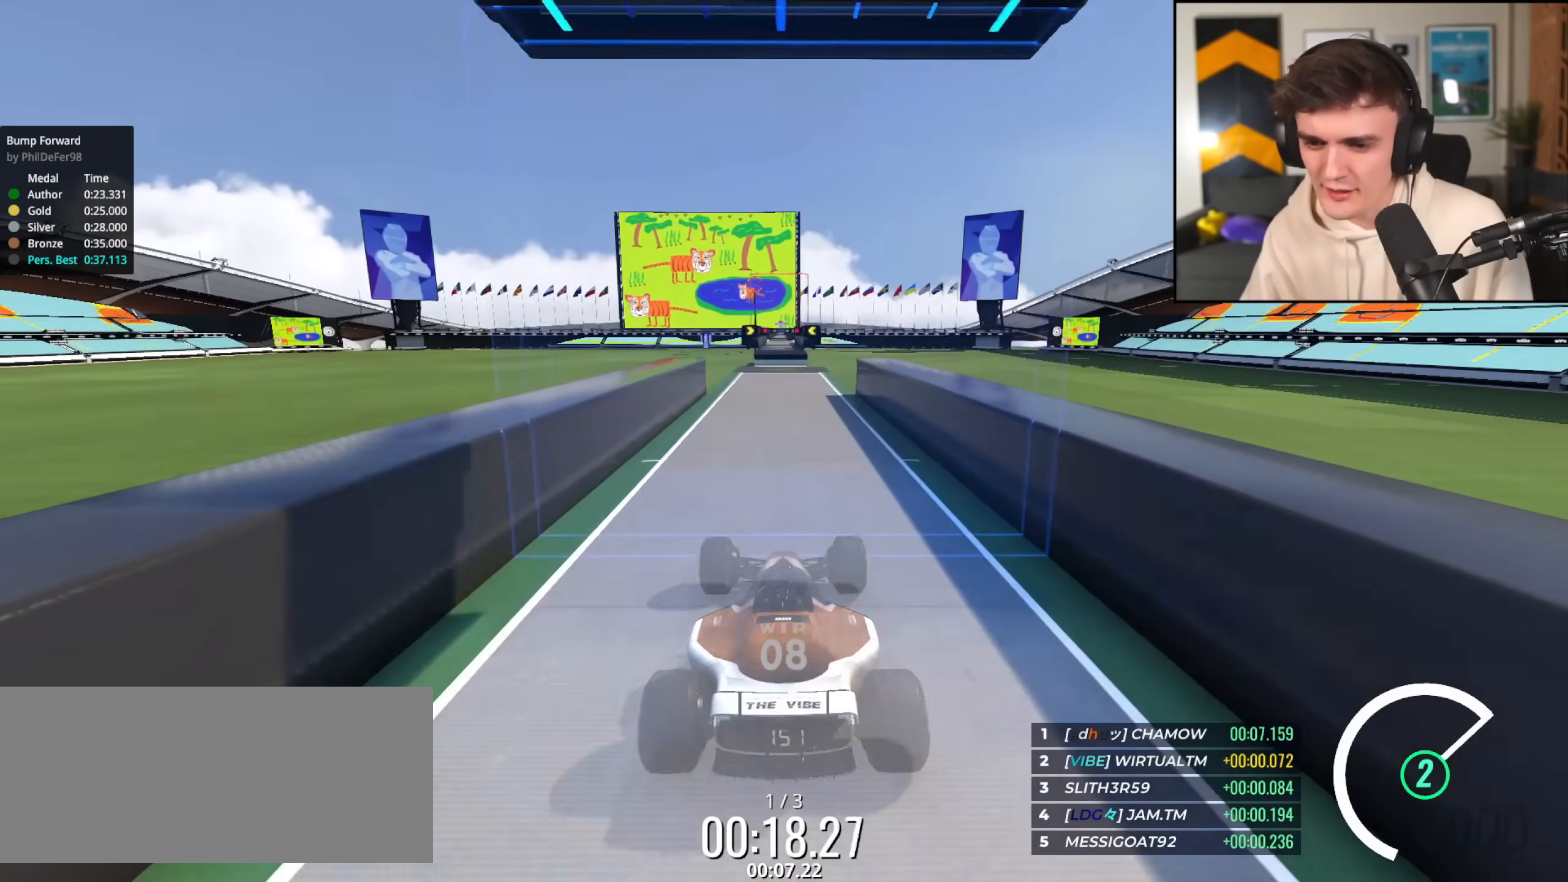
{"keys": ["up"], "events": []}
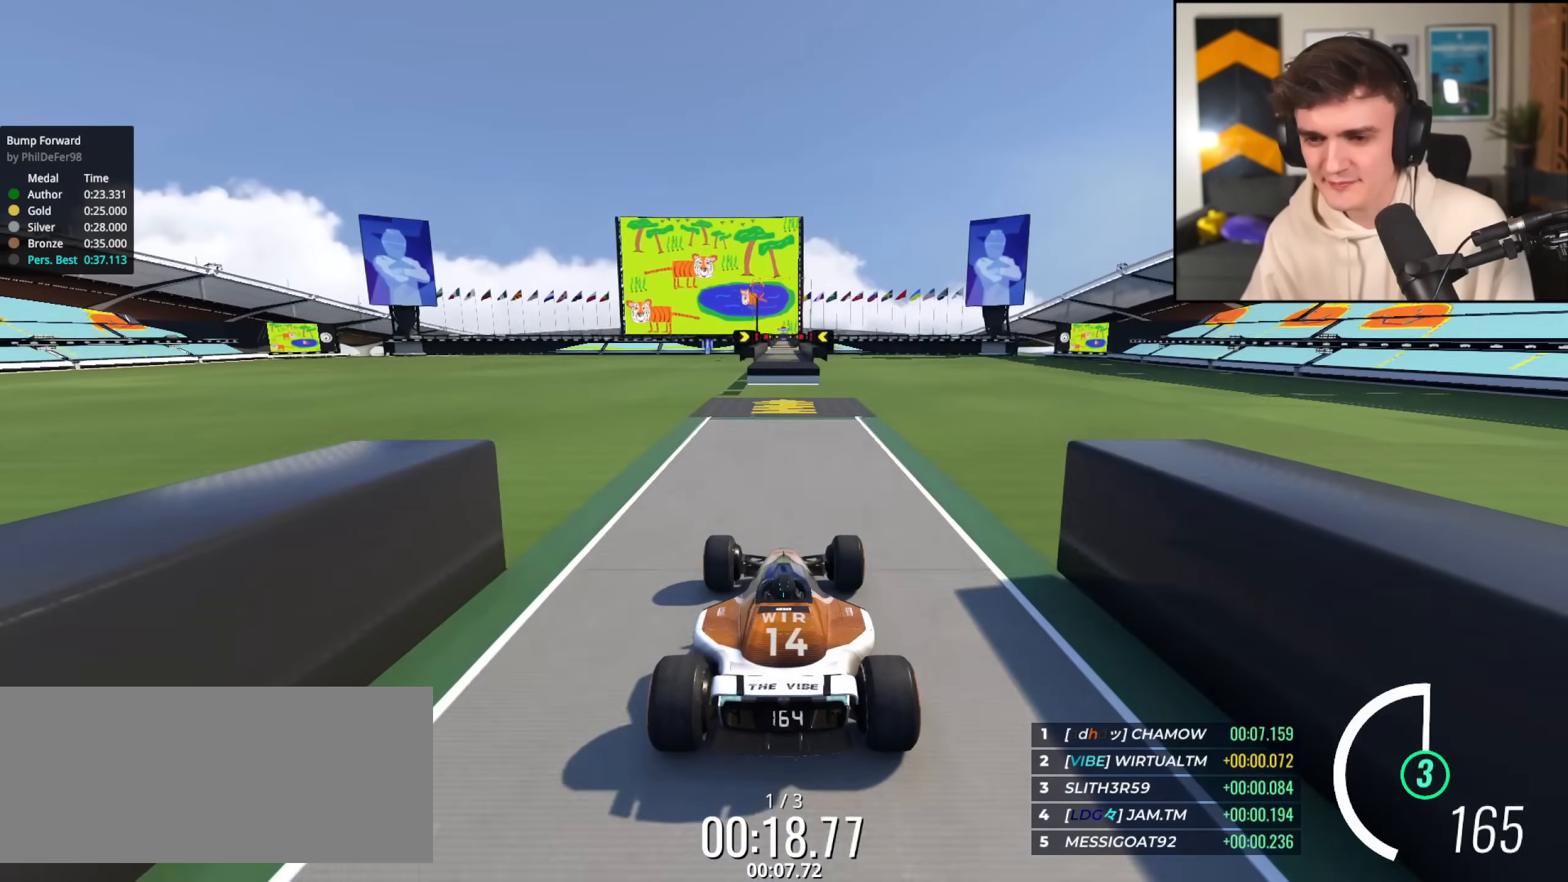
{"keys": ["brake", "up"], "events": [[500, "brake", "down"]]}
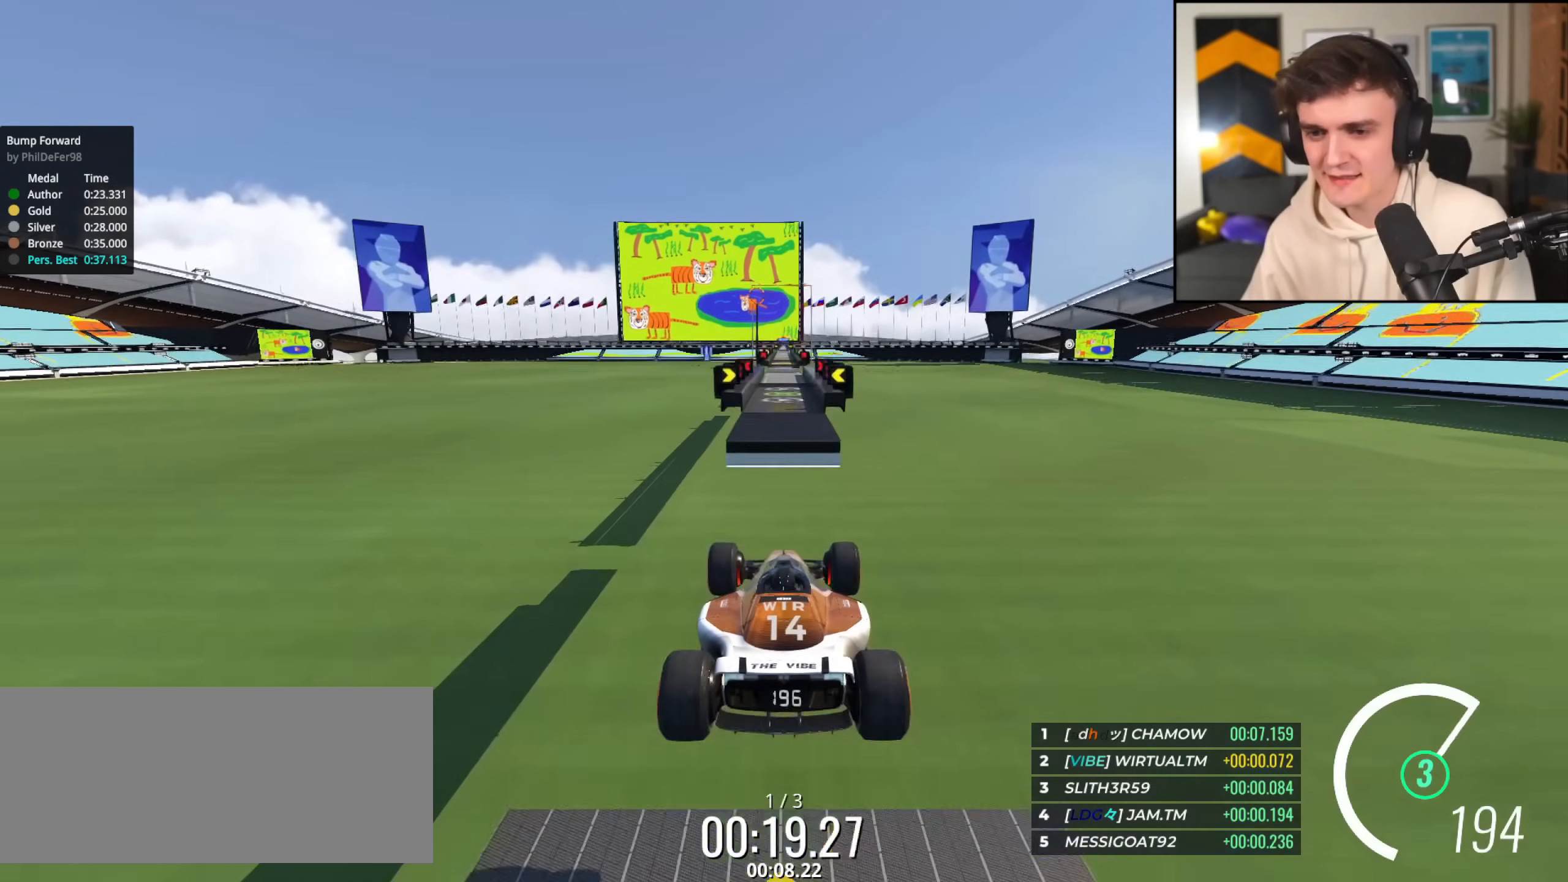
{"keys": ["left", "up"], "events": [[150, "brake", "up"], [467, "left", "down"]]}
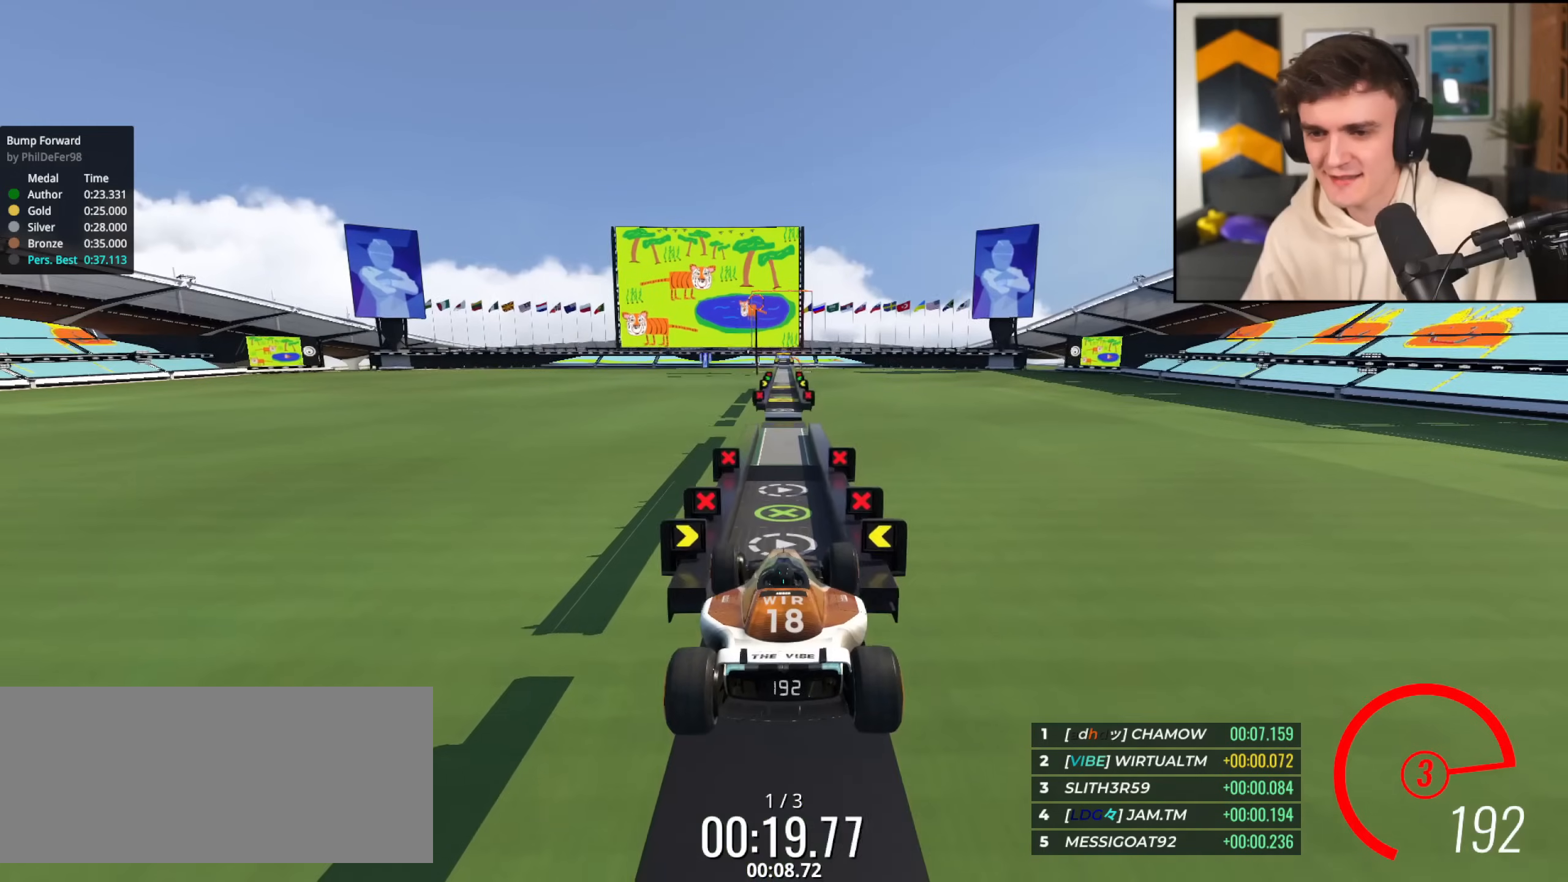
{"keys": ["left", "up"], "events": [[117, "up", "up"], [200, "up", "down"]]}
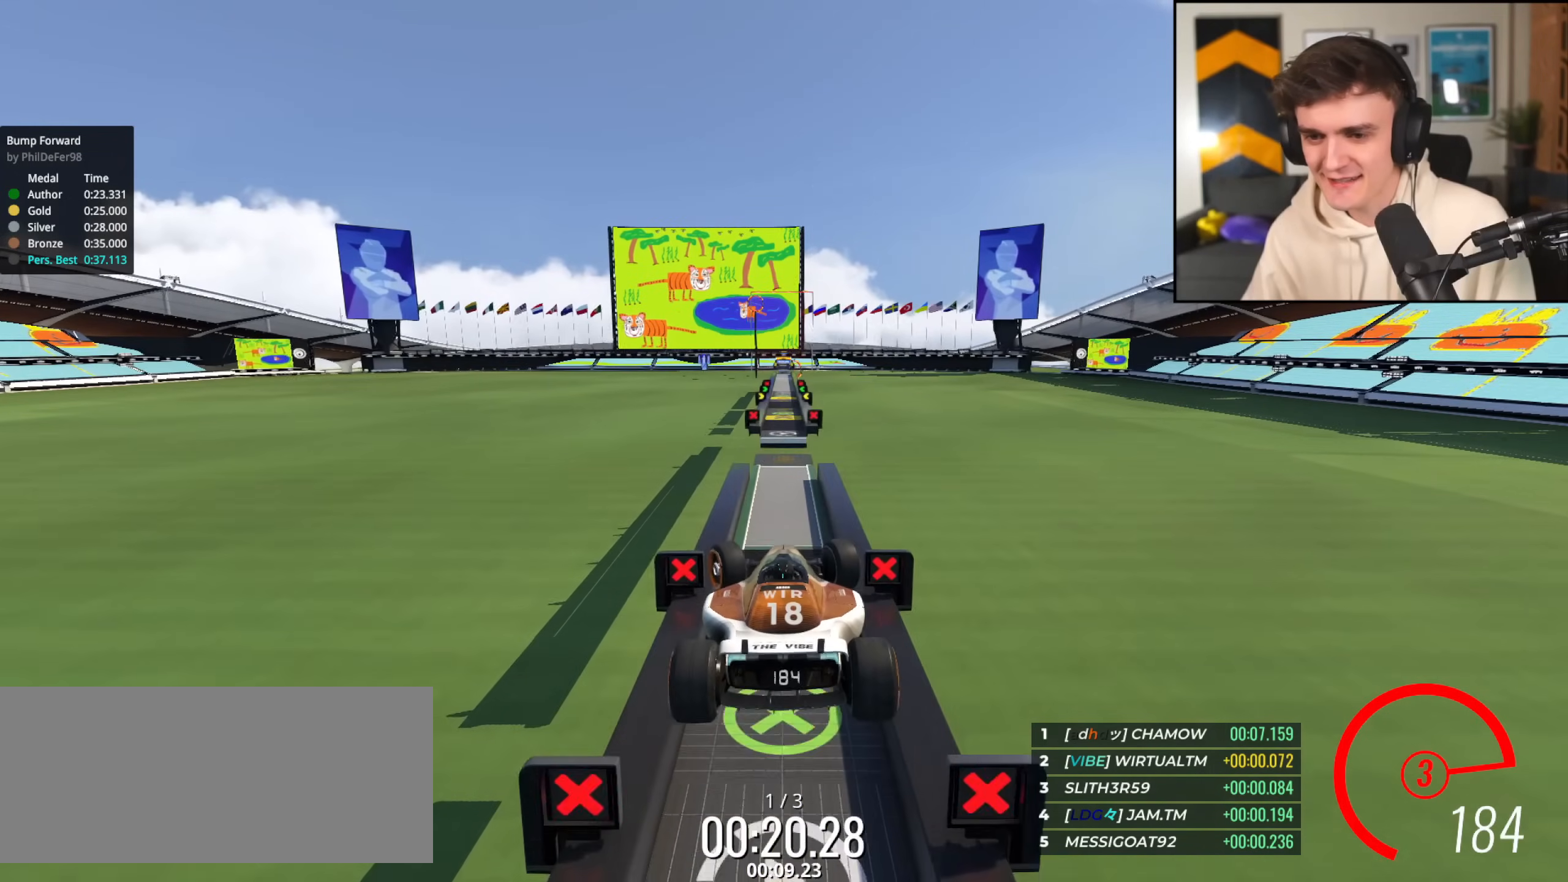
{"keys": ["up"], "events": [[217, "left", "up"]]}
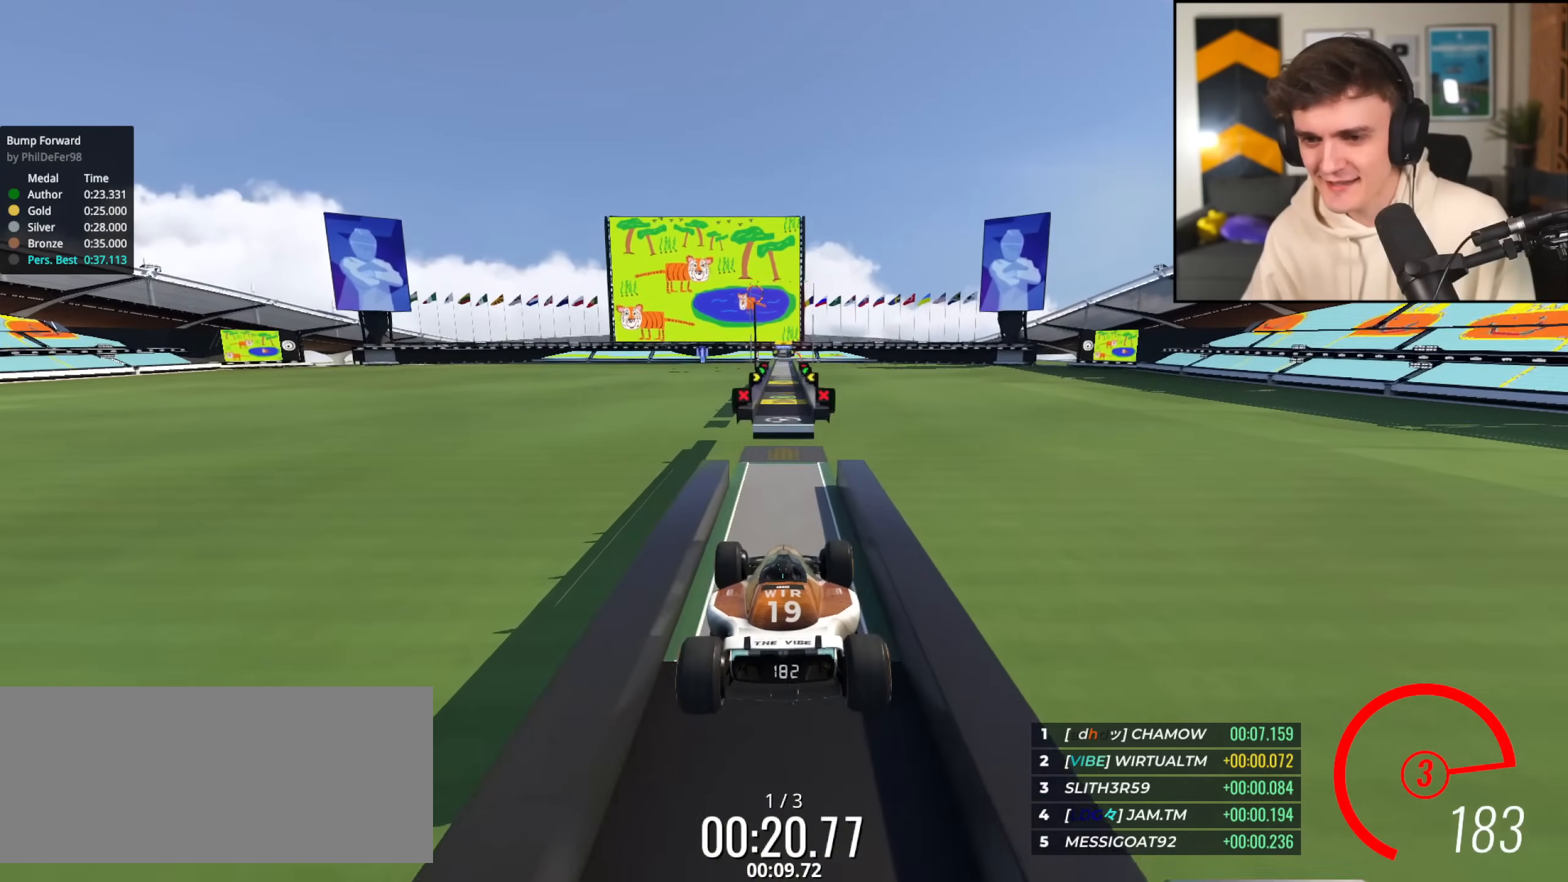
{"keys": ["up"], "events": [[233, "left", "down"], [333, "left", "up"]]}
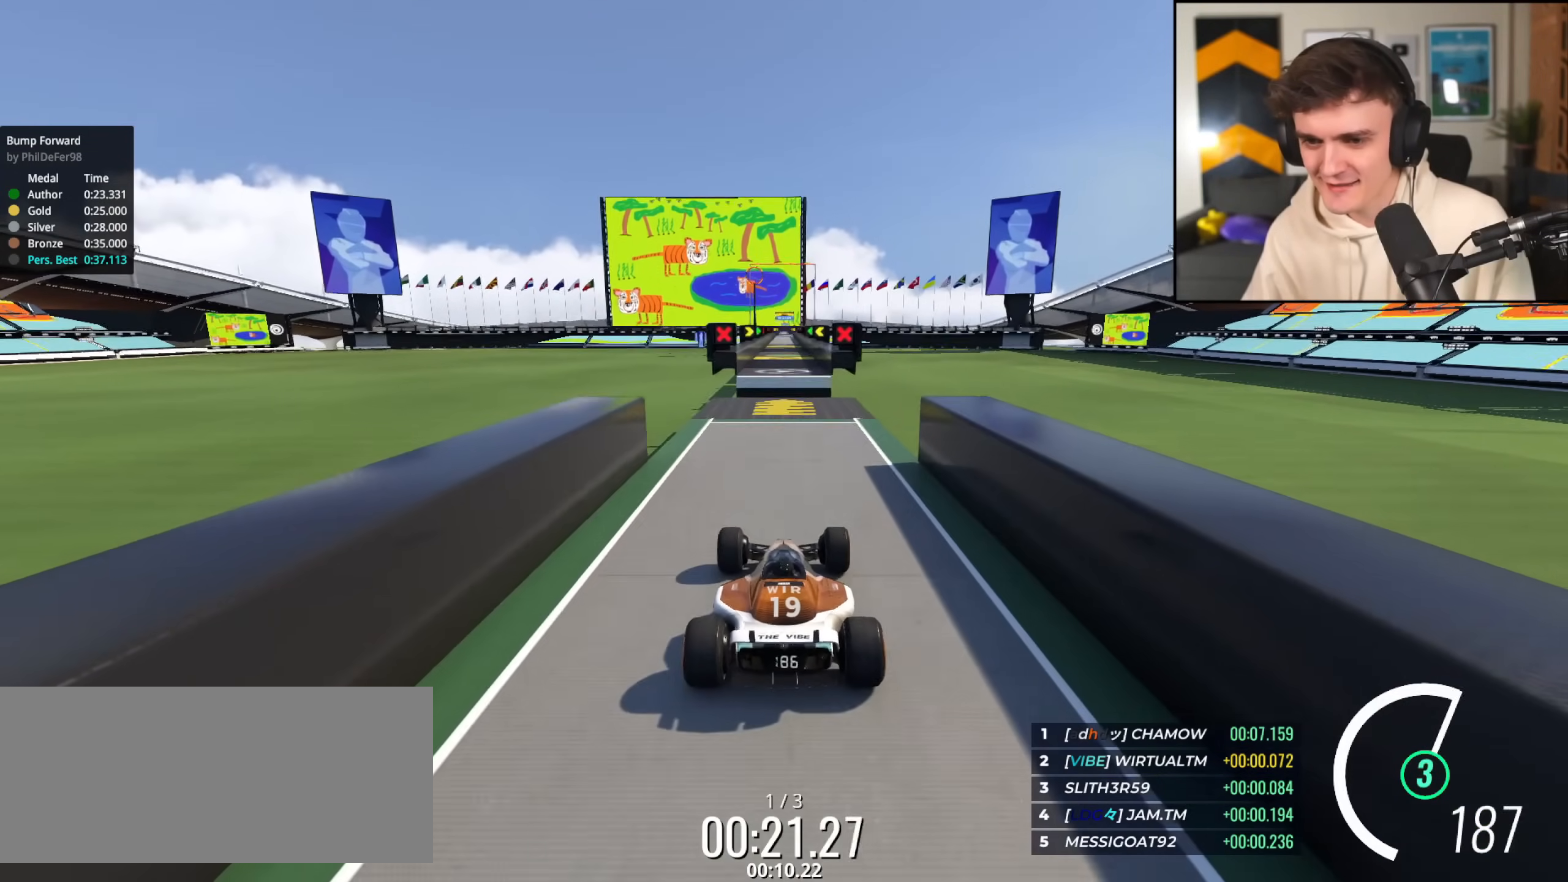
{"keys": ["brake"], "events": [[167, "right", "down"], [201, "up", "up"], [217, "right", "up"], [301, "brake", "down"]]}
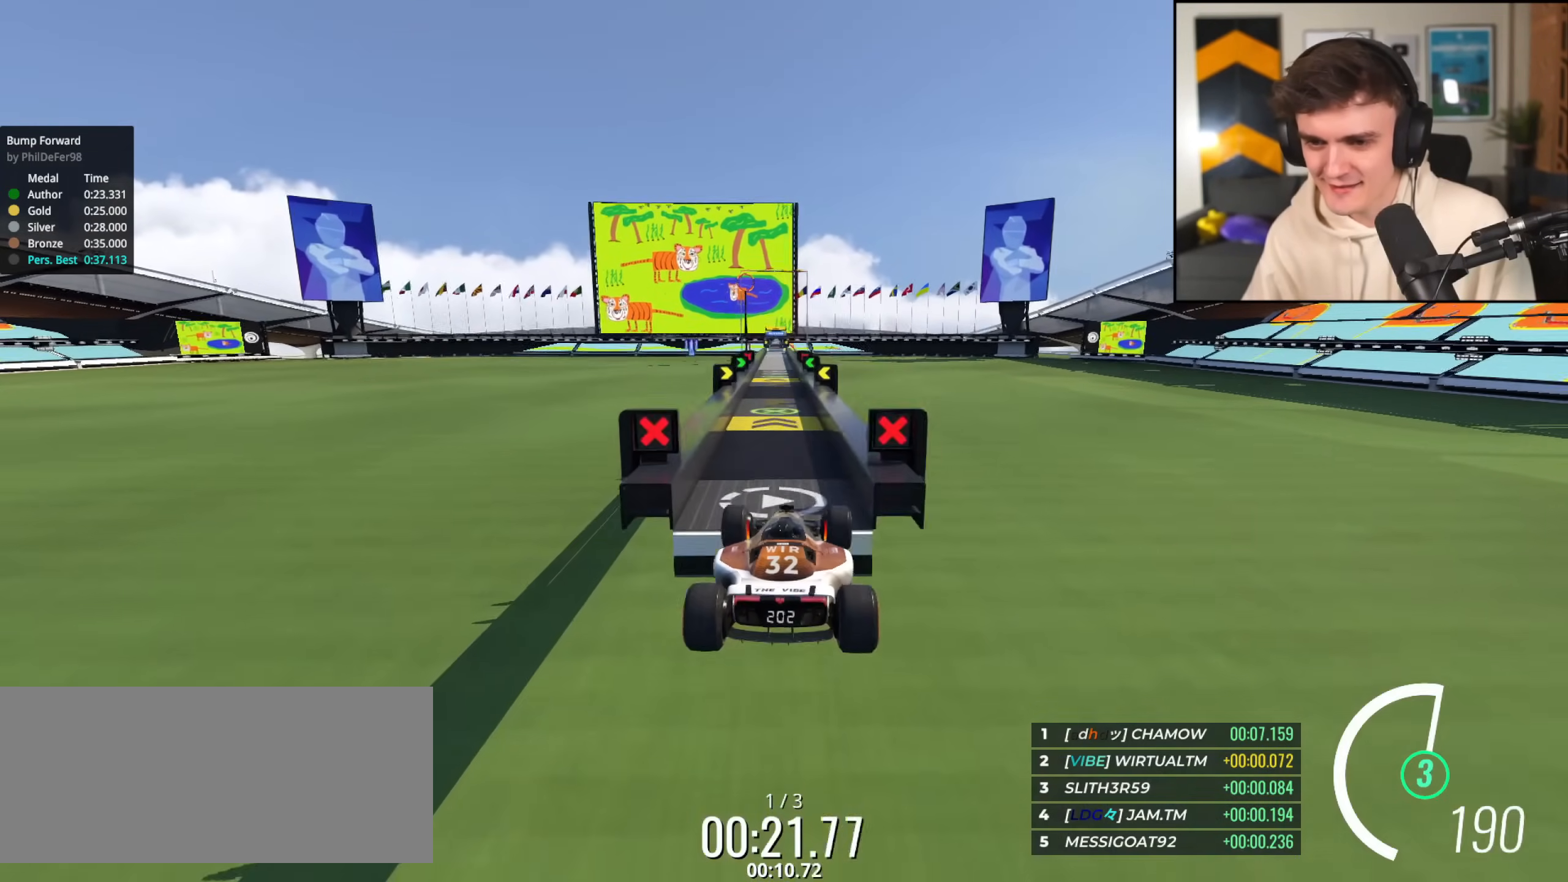
{"keys": ["brake", "left"], "events": [[83, "left", "down"]]}
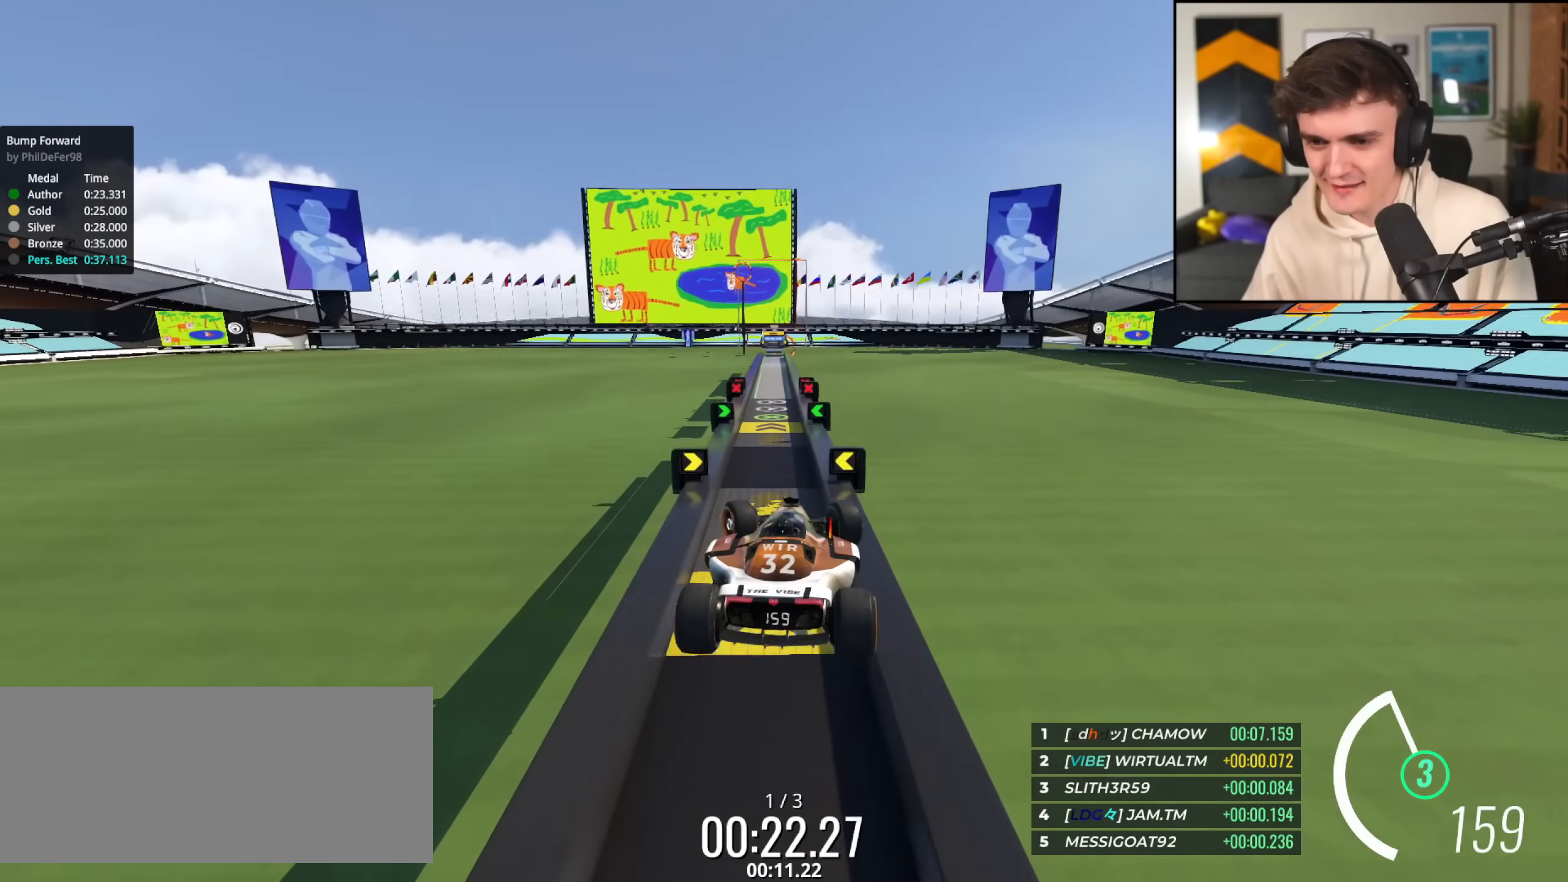
{"keys": ["left", "up"], "events": [[184, "brake", "up"], [334, "up", "down"]]}
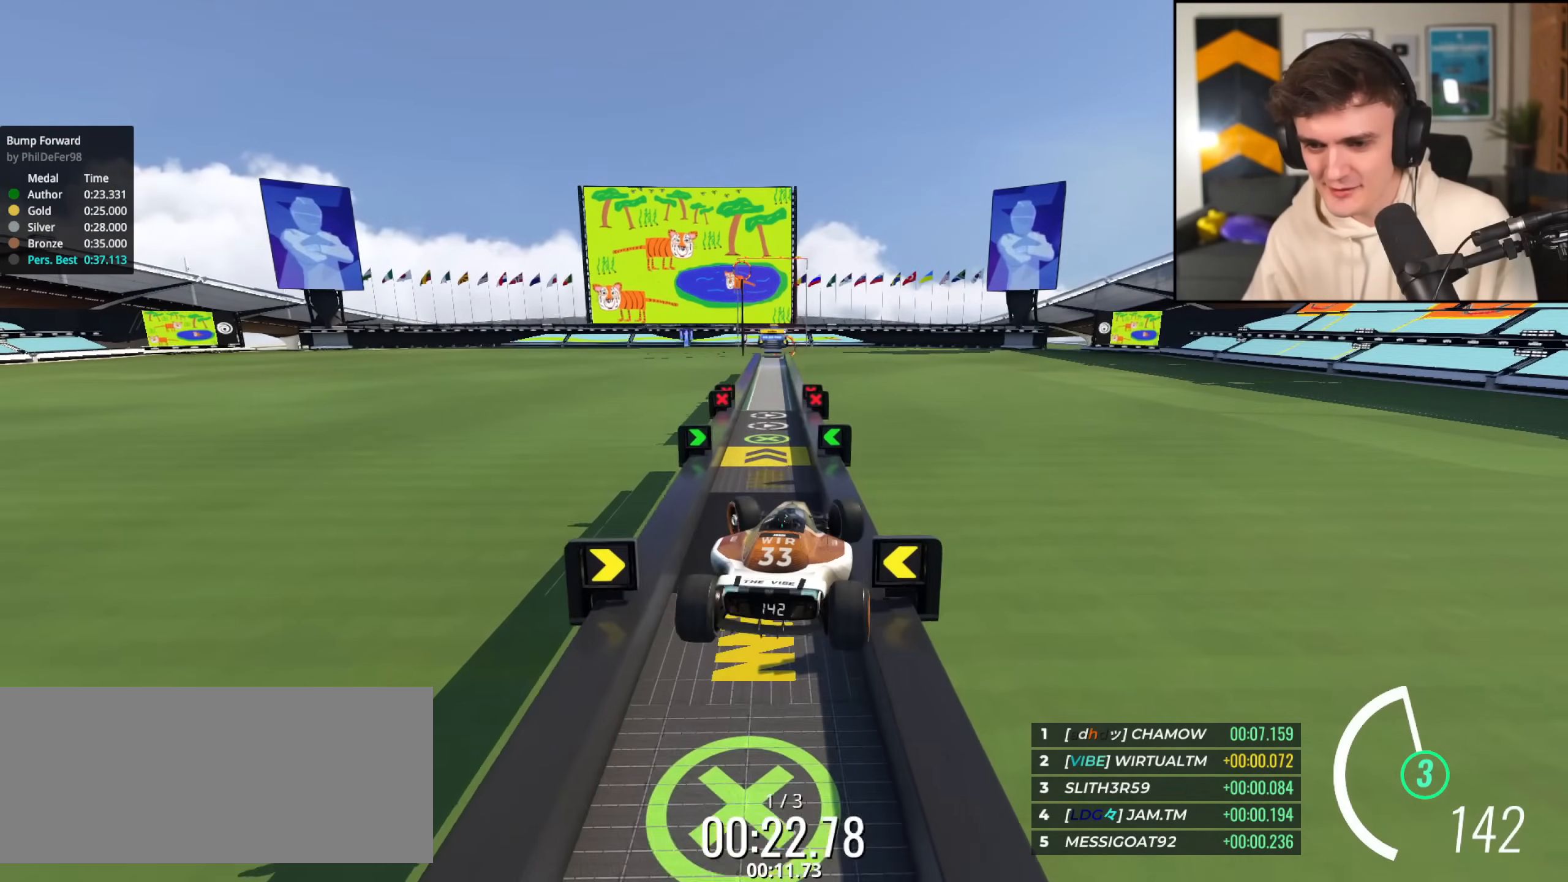
{"keys": ["left", "up"], "events": []}
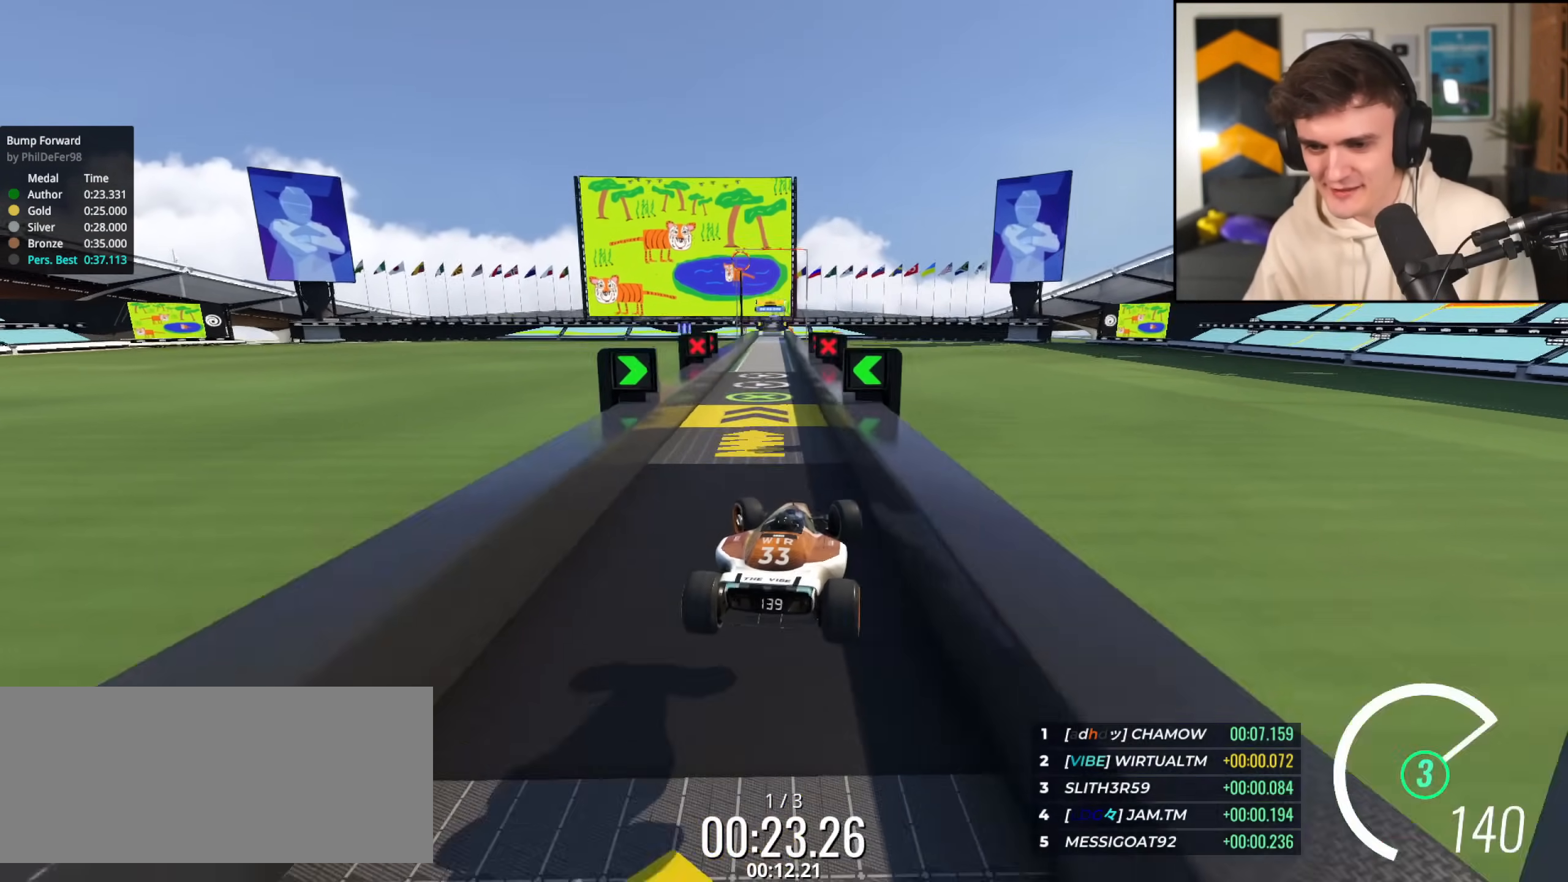
{"keys": ["up"], "events": [[283, "left", "up"], [383, "right", "down"], [417, "right", "up"]]}
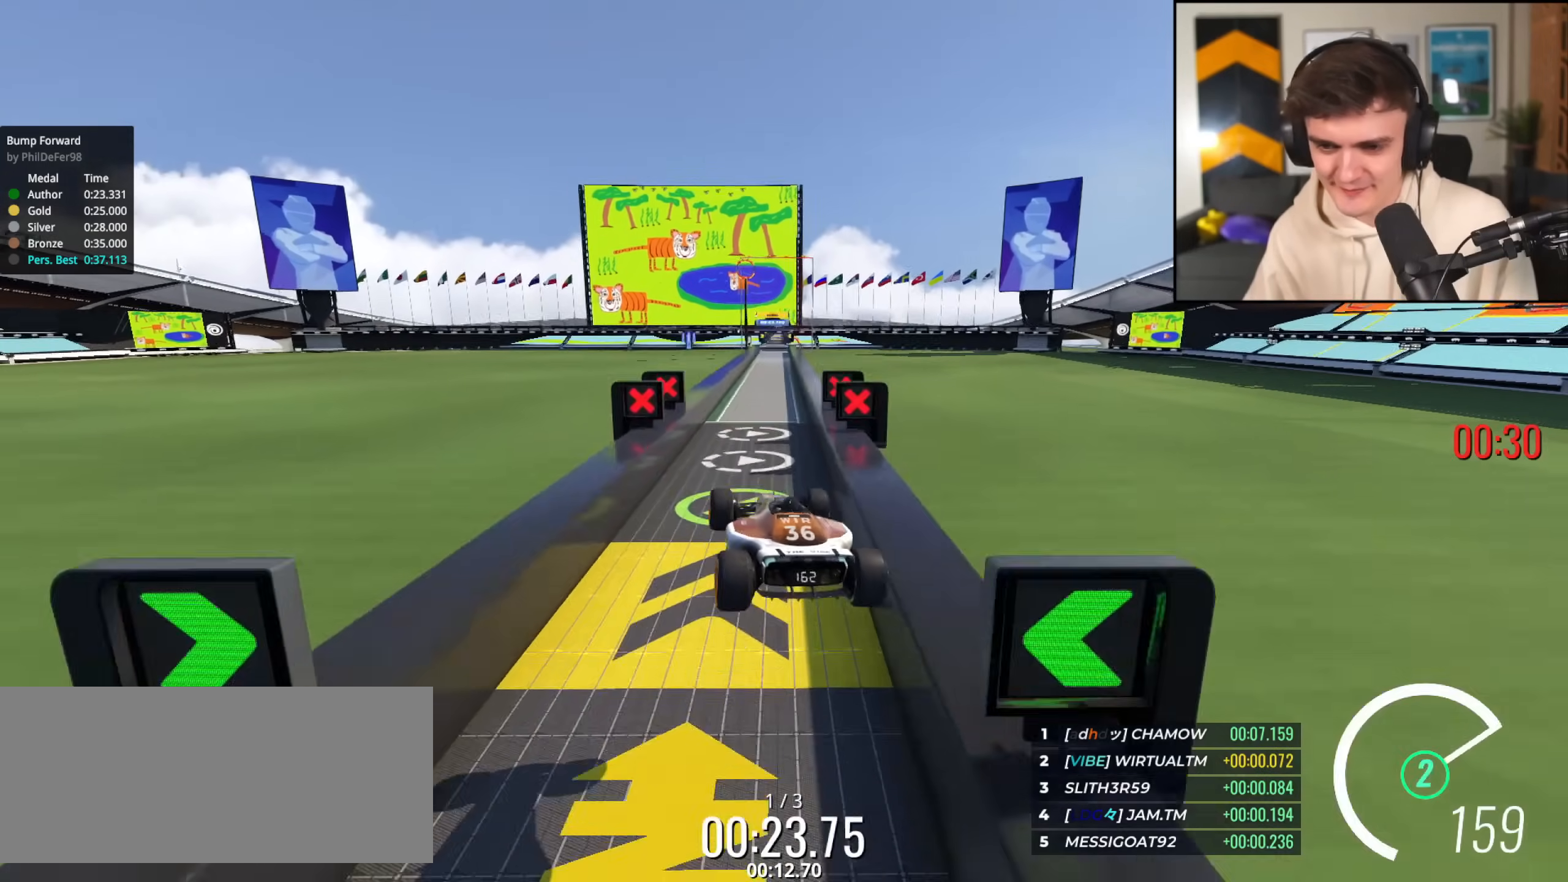
{"keys": ["brake", "right", "up"], "events": [[117, "right", "down"], [401, "brake", "down"]]}
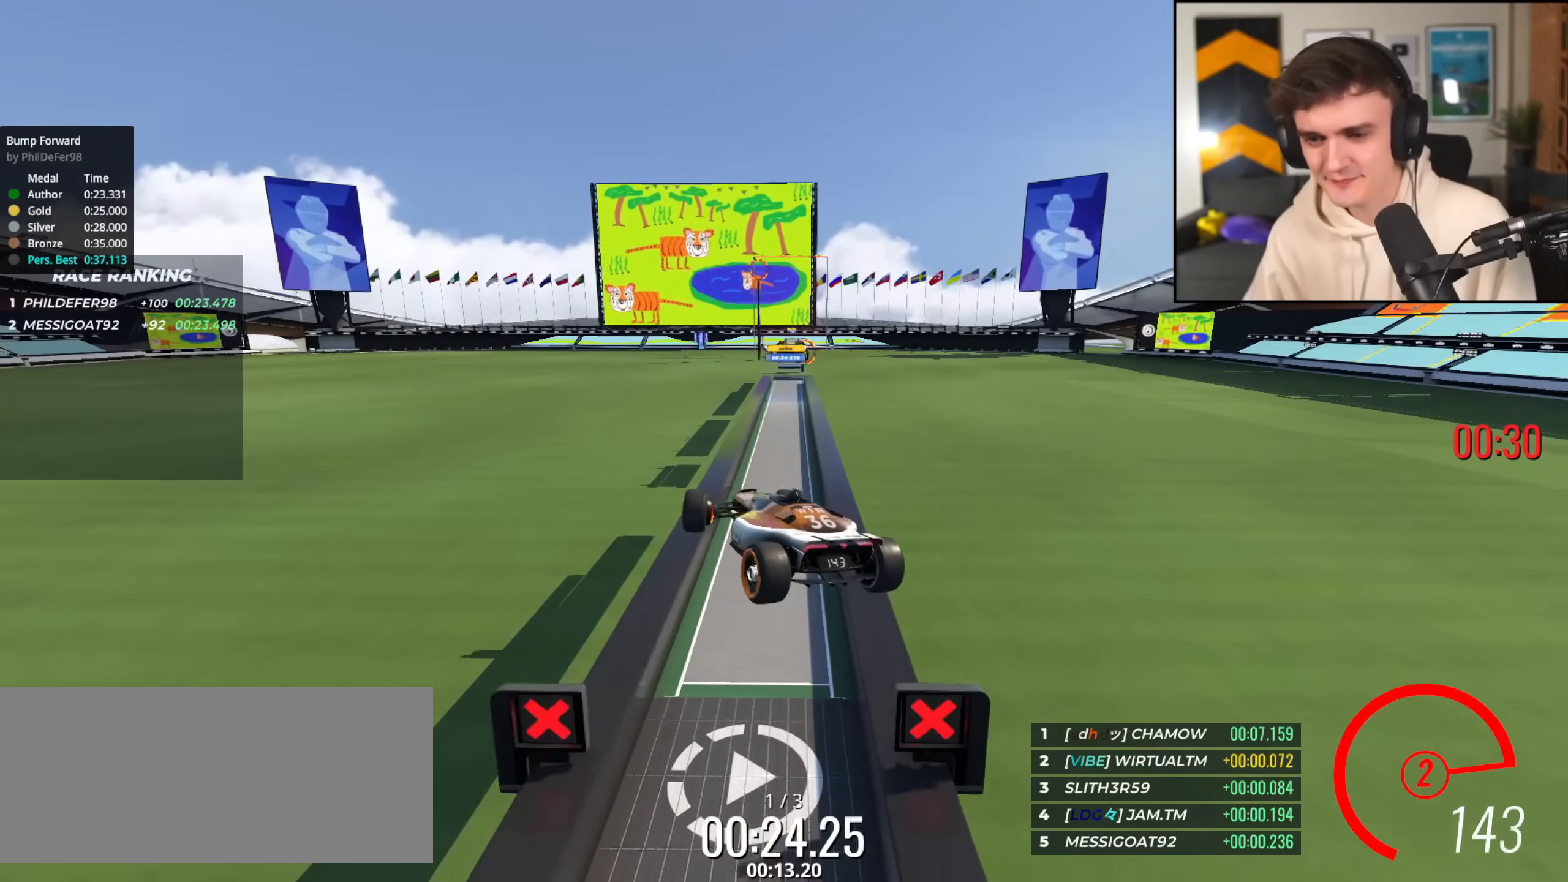
{"keys": ["brake", "right", "up"], "events": []}
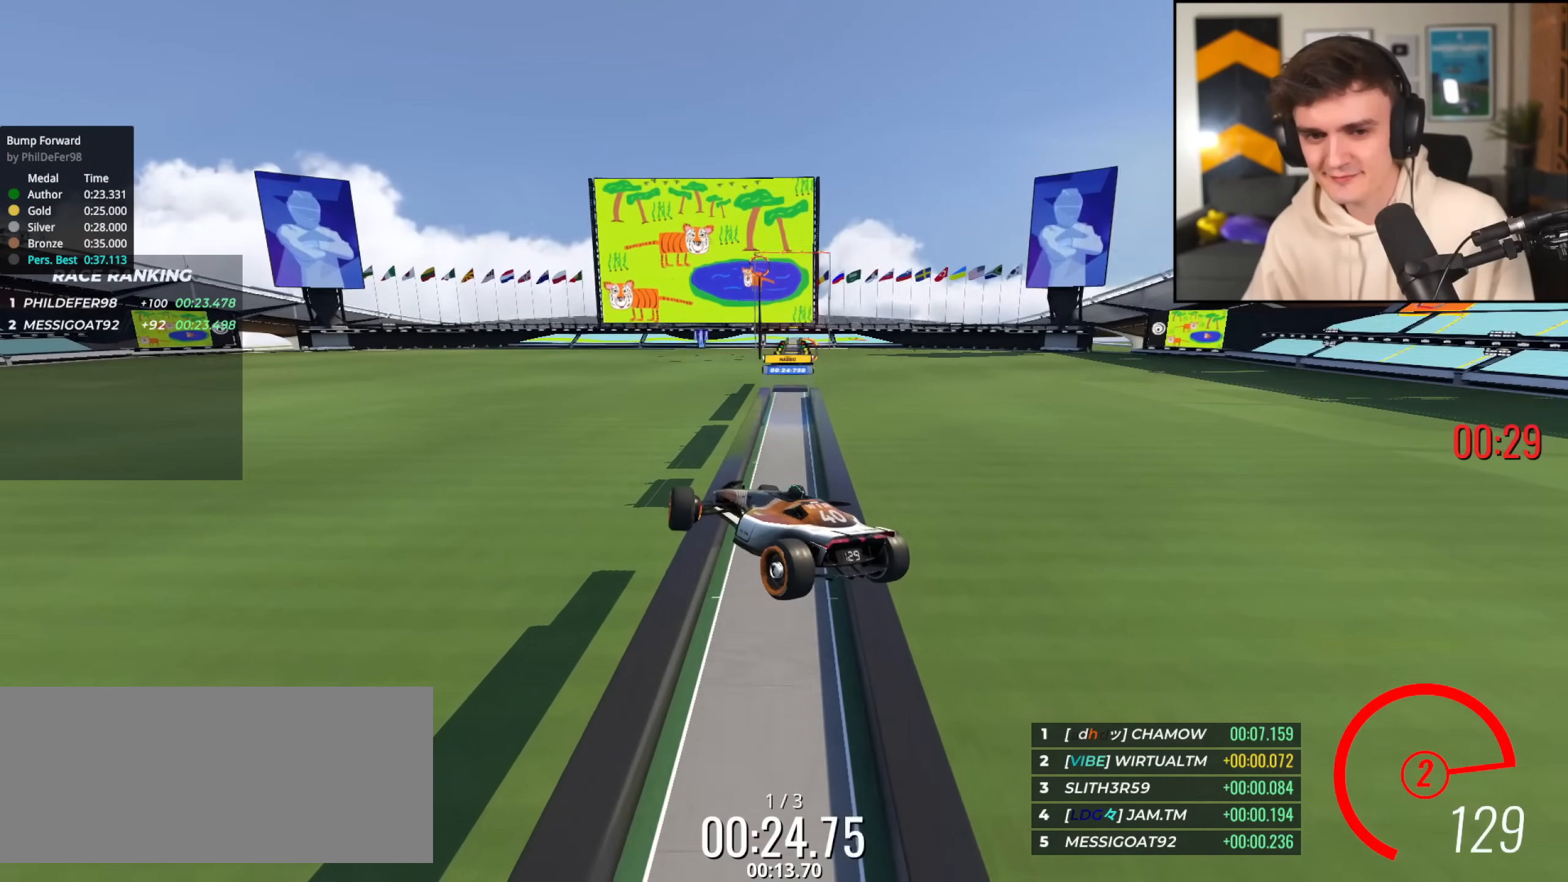
{"keys": ["brake", "right", "up"], "events": []}
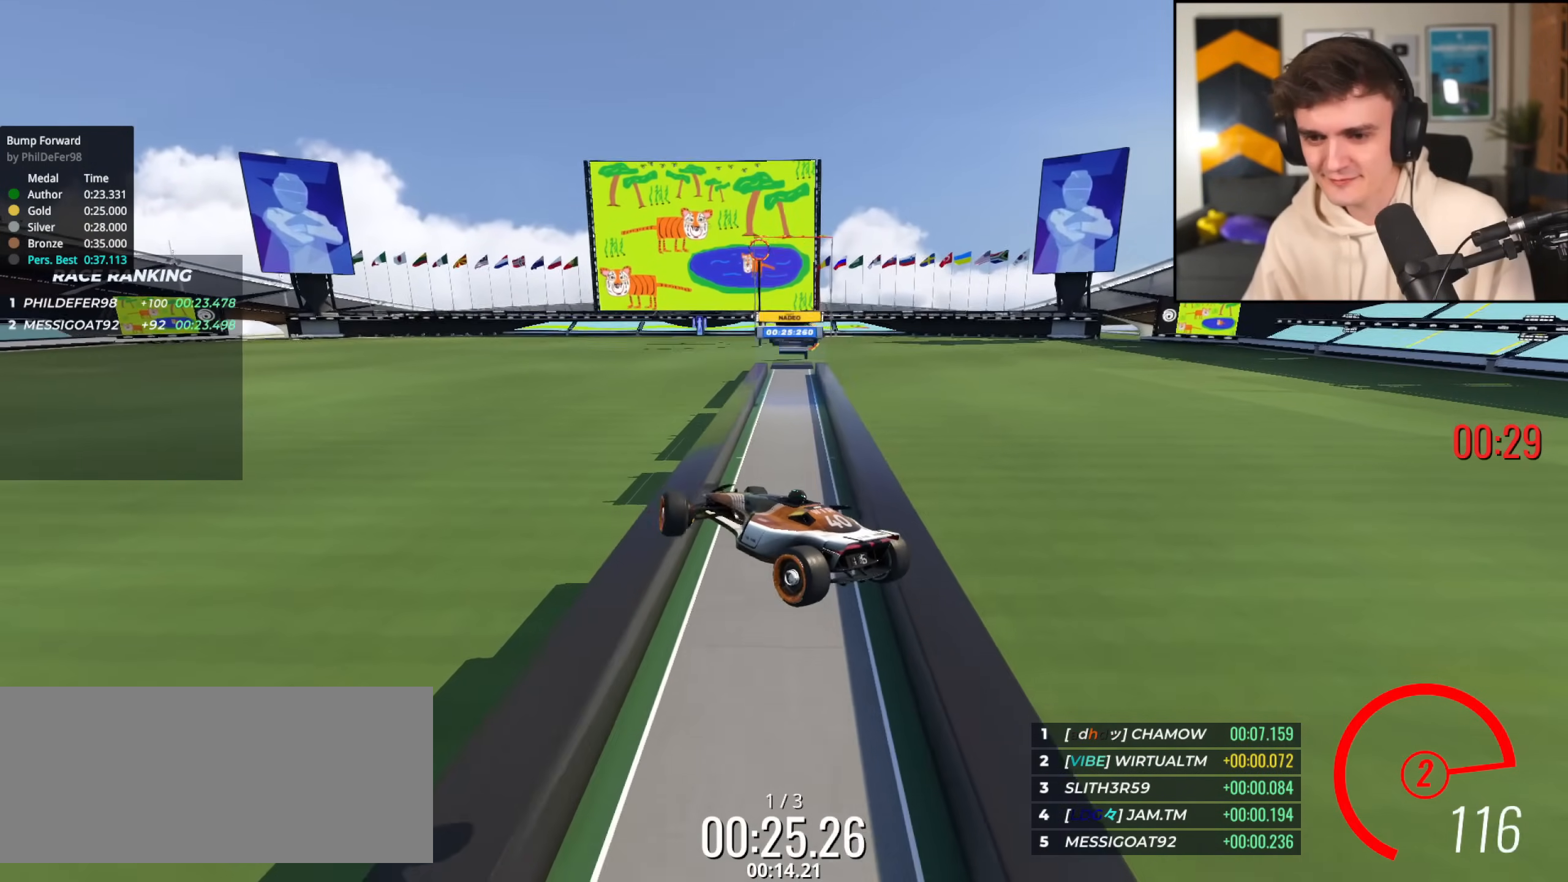
{"keys": ["brake", "right", "up"], "events": []}
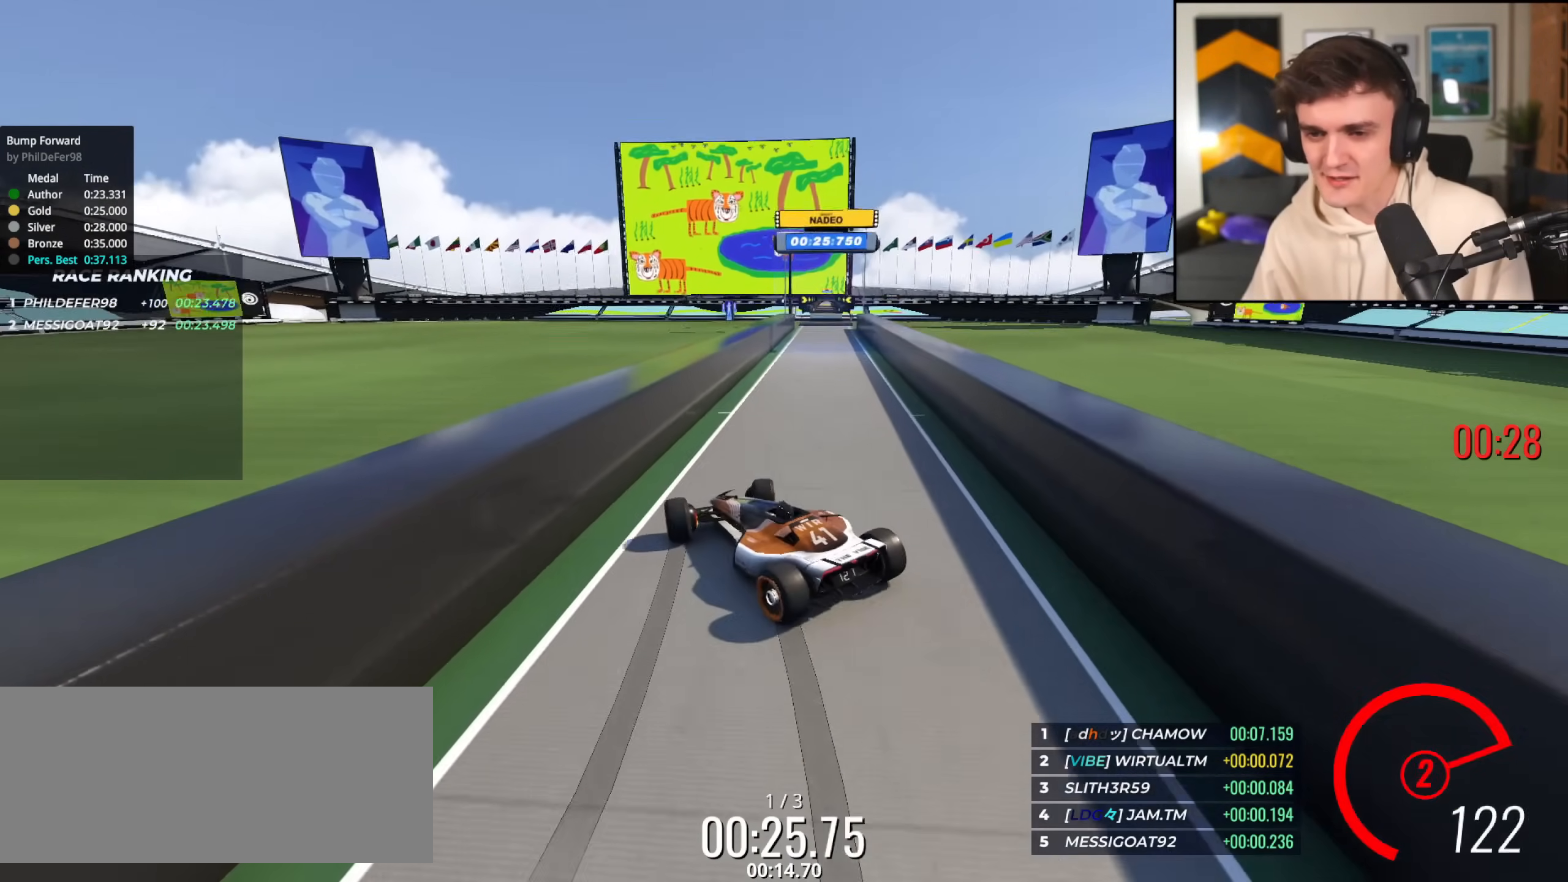
{"keys": ["left", "up"], "events": [[167, "brake", "up"], [317, "right", "up"], [401, "left", "down"]]}
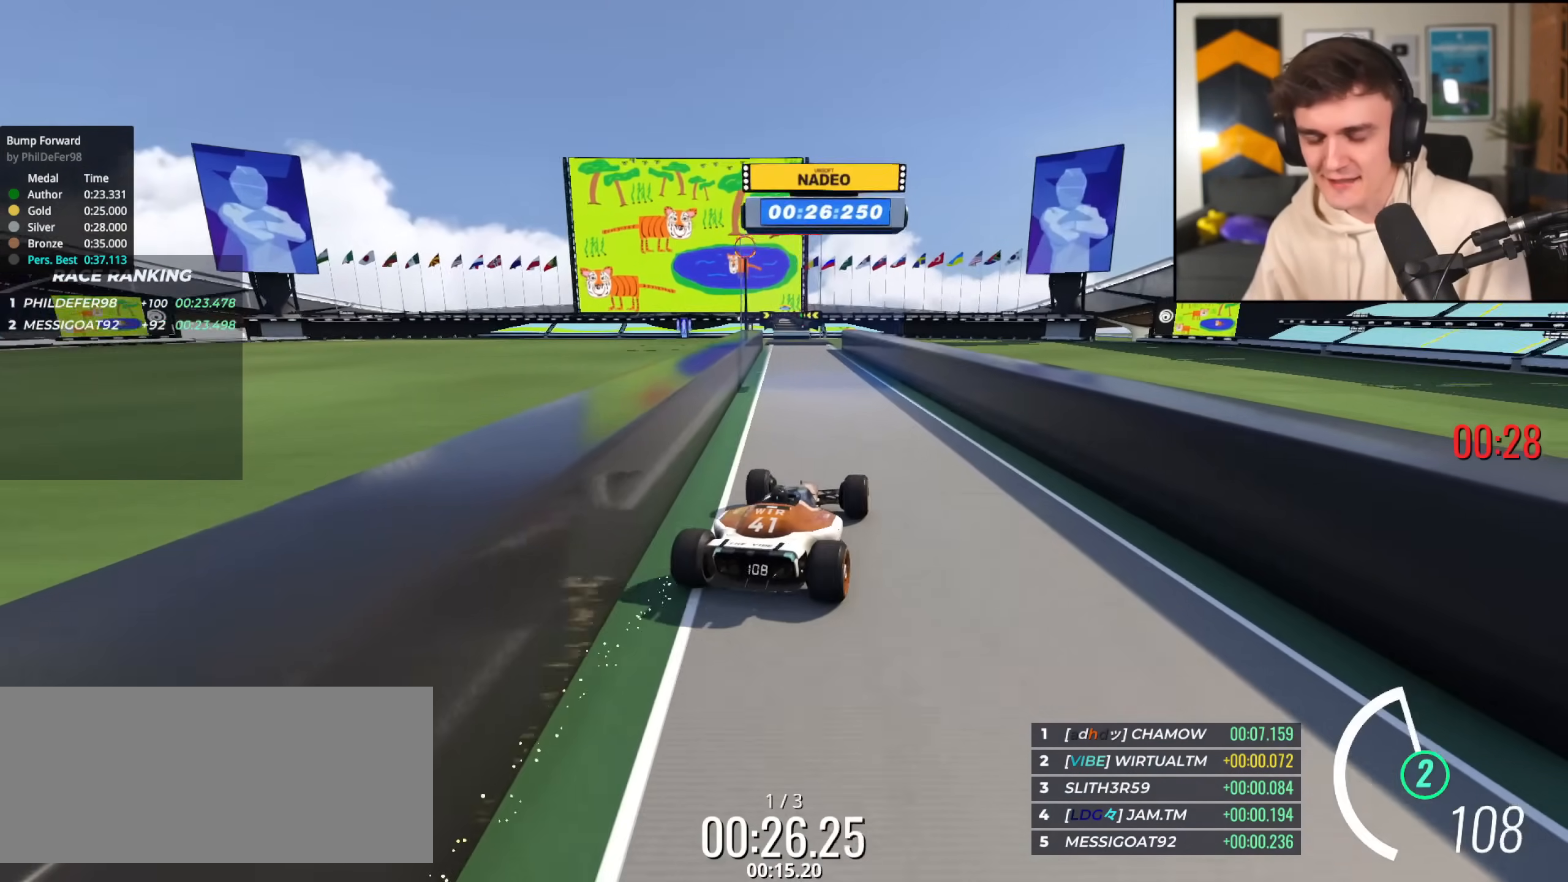
{"keys": ["up"], "events": [[50, "left", "up"], [383, "left", "down"], [417, "left", "up"]]}
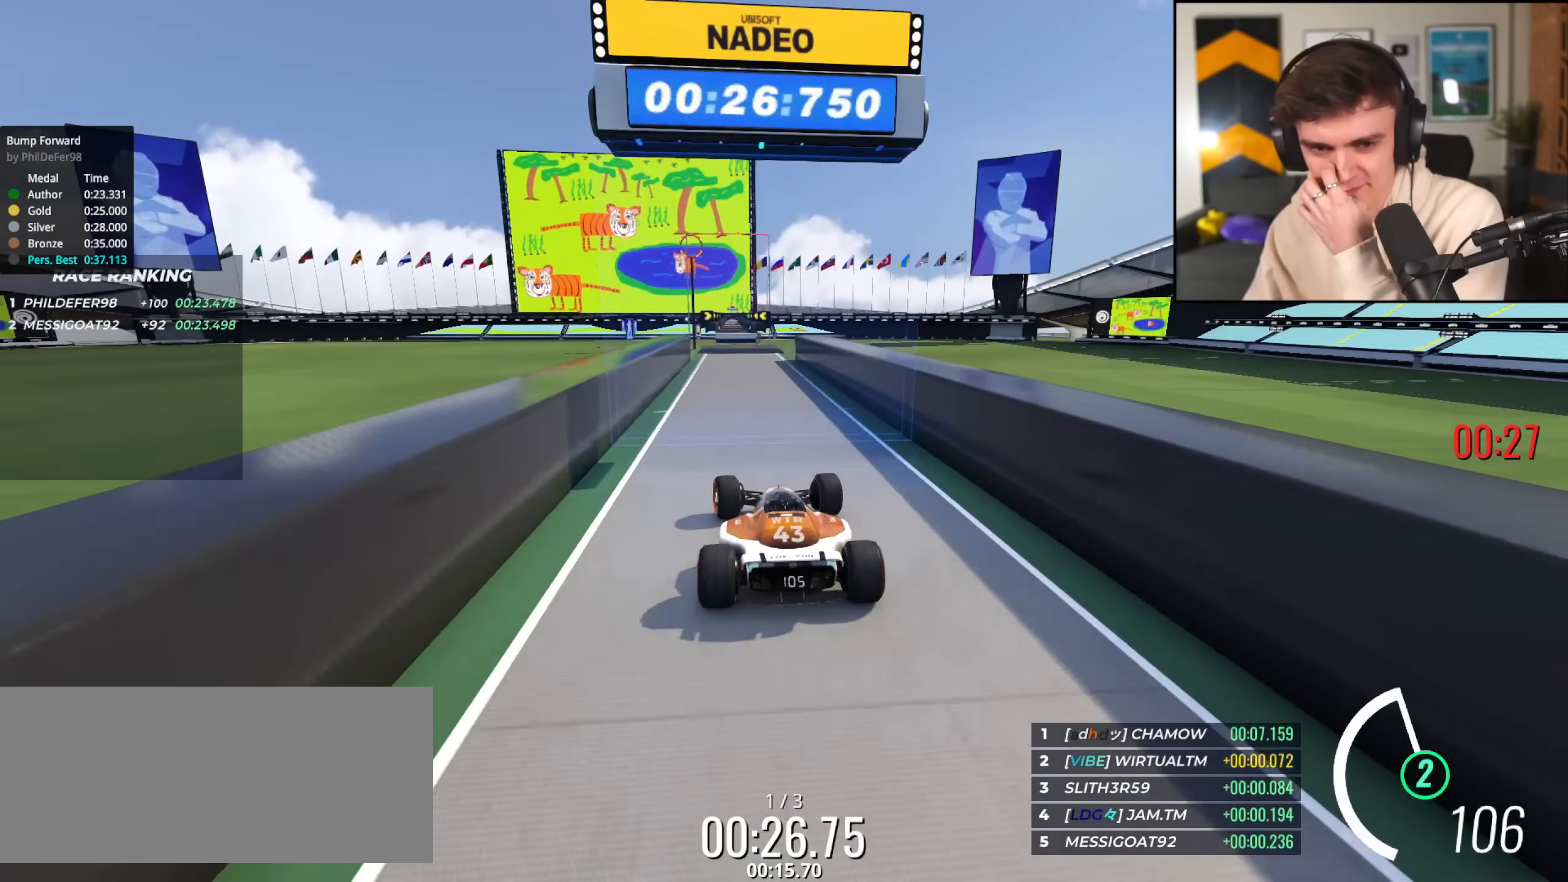
{"keys": ["up"], "events": [[117, "right", "down"], [167, "right", "up"]]}